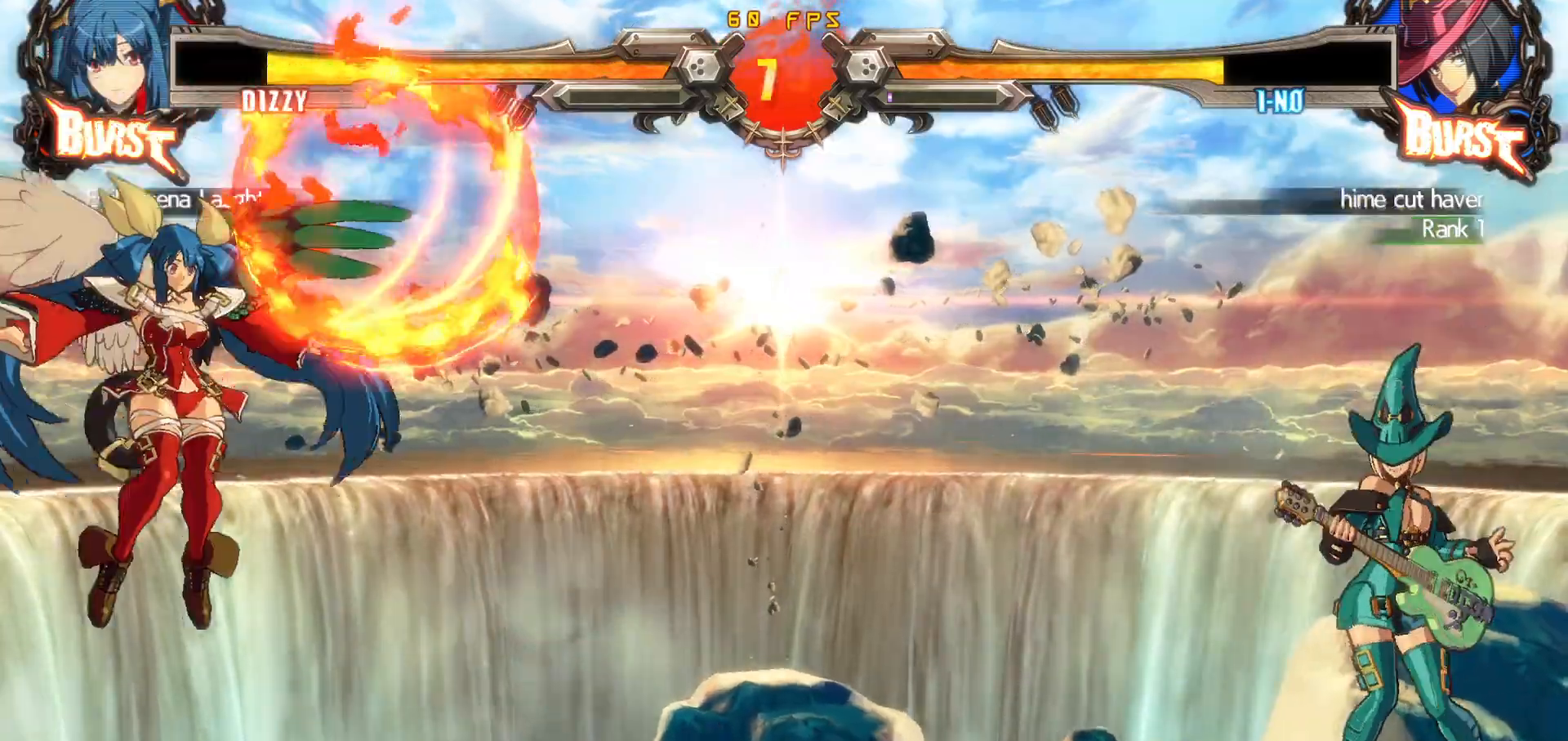
Gameplay with a controller (arcade stick); each line is a JSON object with the inputs held at the frame after it. "events" lists button and stick changes between this image and that frame as [ms after this image, input, new state], when the widget could be followed in between. Not read: L3 R3.
{"buttons": [], "events": [[133, "DPAD_RIGHT", "down"], [150, "DPAD_UP", "down"], [183, "DPAD_RIGHT", "up"], [317, "DPAD_UP", "up"]]}
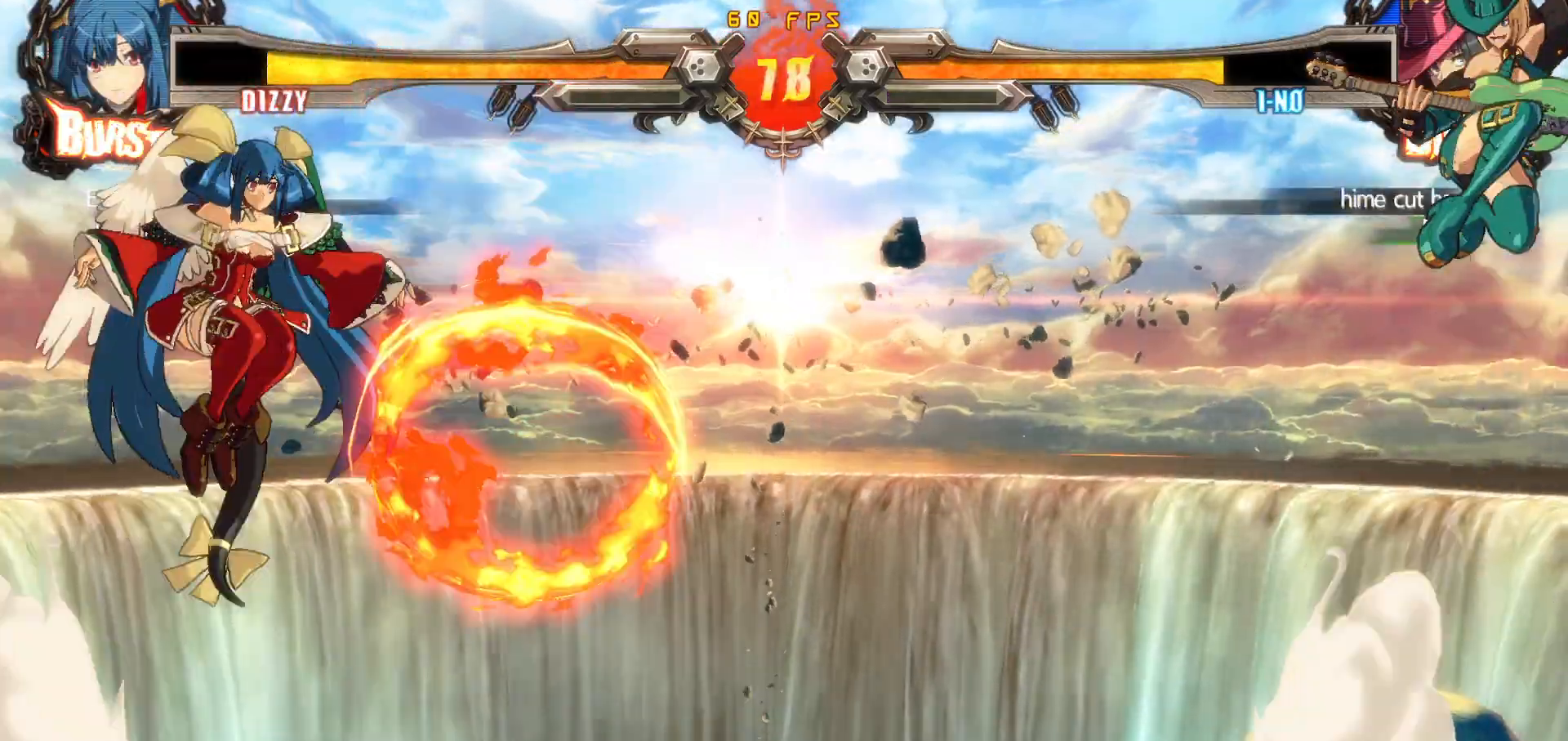
{"buttons": ["DPAD_LEFT"], "events": [[233, "TRIANGLE", "down"], [333, "TRIANGLE", "up"], [400, "DPAD_LEFT", "down"]]}
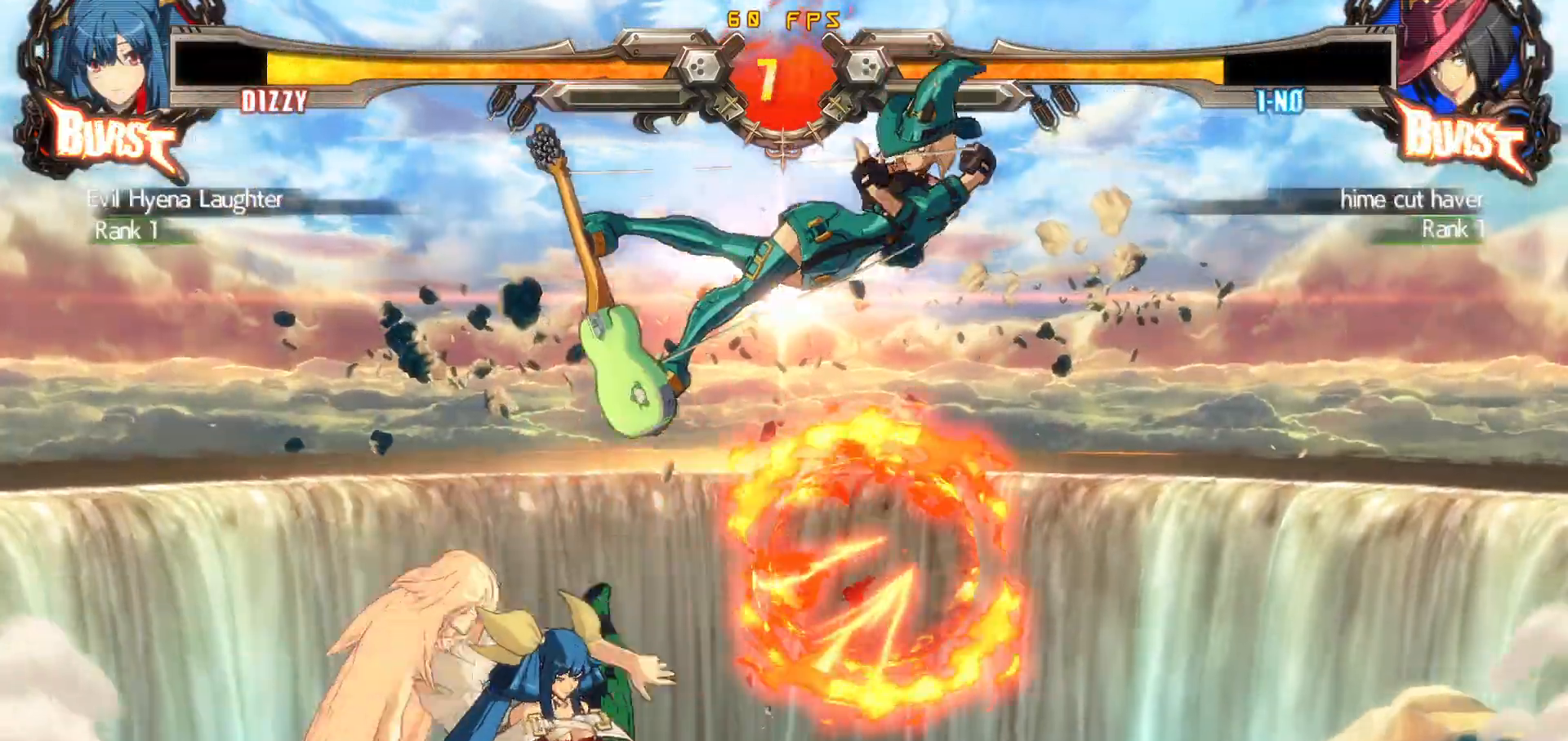
{"buttons": ["TRIANGLE"], "events": [[283, "CROSS", "down"], [350, "DPAD_LEFT", "up"], [383, "CROSS", "up"], [433, "TRIANGLE", "down"]]}
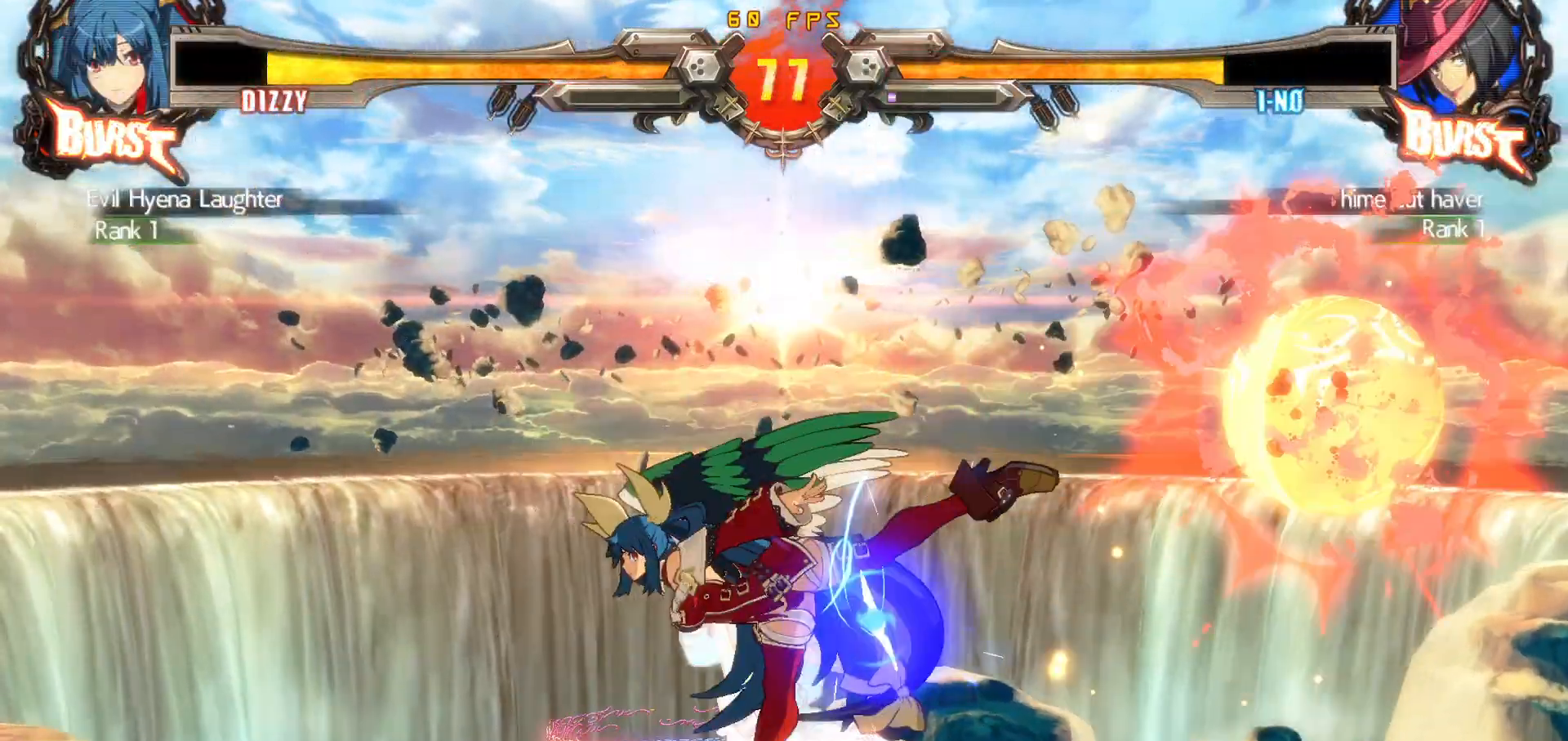
{"buttons": [], "events": [[183, "TRIANGLE", "up"]]}
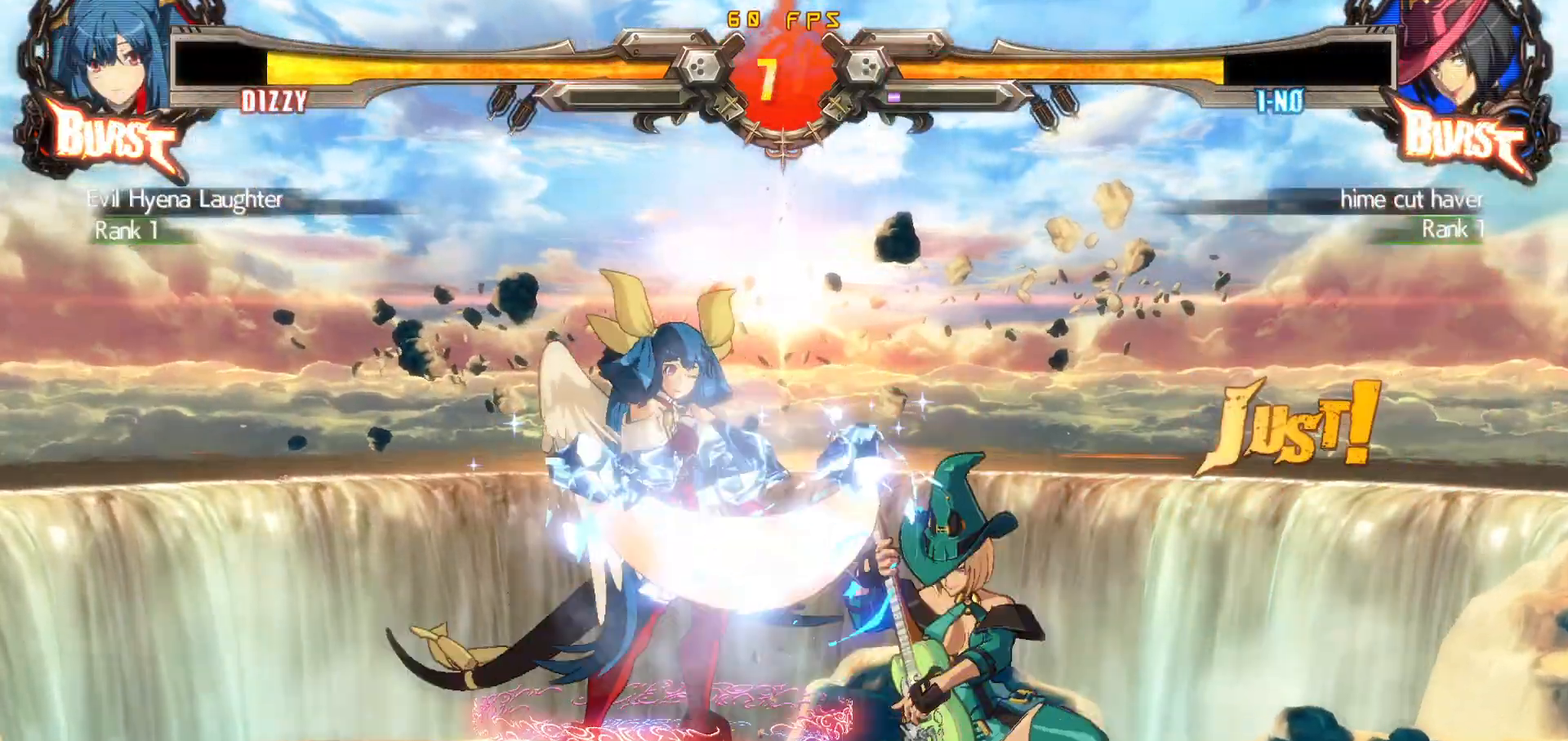
{"buttons": ["DPAD_DOWN"], "events": [[100, "CIRCLE", "down"], [150, "CIRCLE", "up"], [200, "CIRCLE", "down"], [333, "DPAD_DOWN", "down"], [350, "CIRCLE", "up"]]}
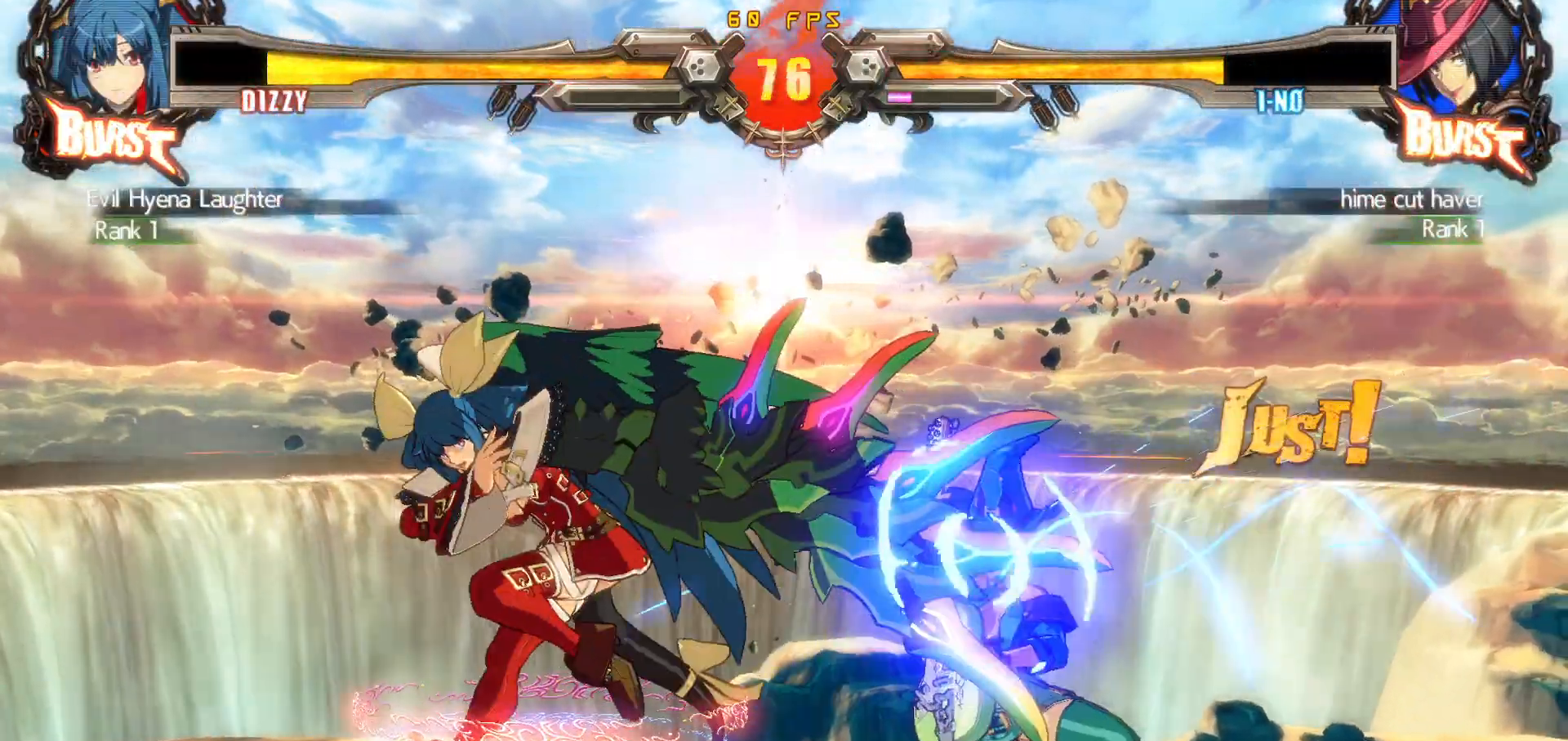
{"buttons": [], "events": [[200, "R1", "down"], [300, "DPAD_DOWN", "up"], [333, "R1", "up"]]}
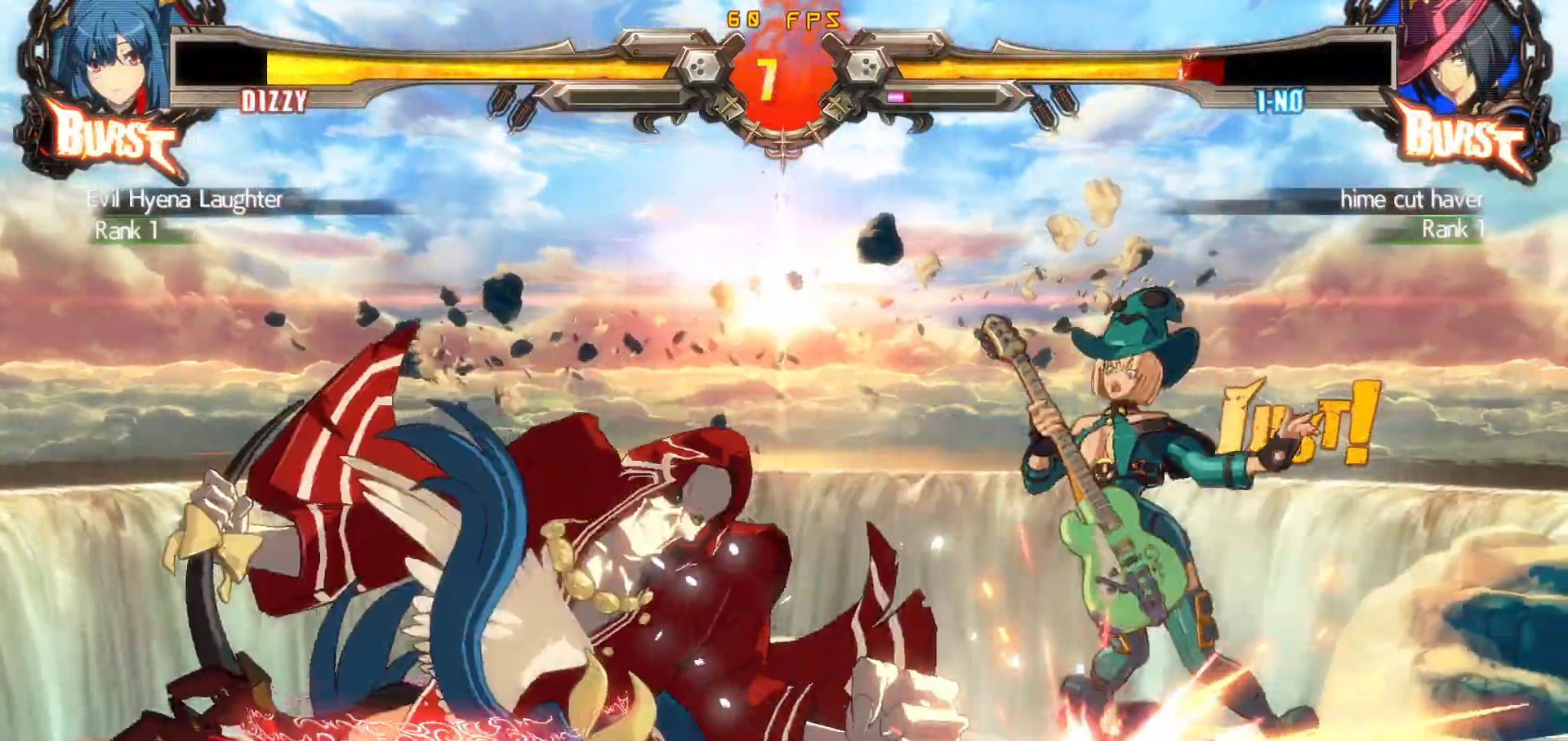
{"buttons": [], "events": [[133, "DPAD_DOWN", "down"], [167, "DPAD_RIGHT", "down"], [200, "DPAD_DOWN", "up"], [217, "SQUARE", "down"], [250, "DPAD_RIGHT", "up"], [283, "SQUARE", "up"]]}
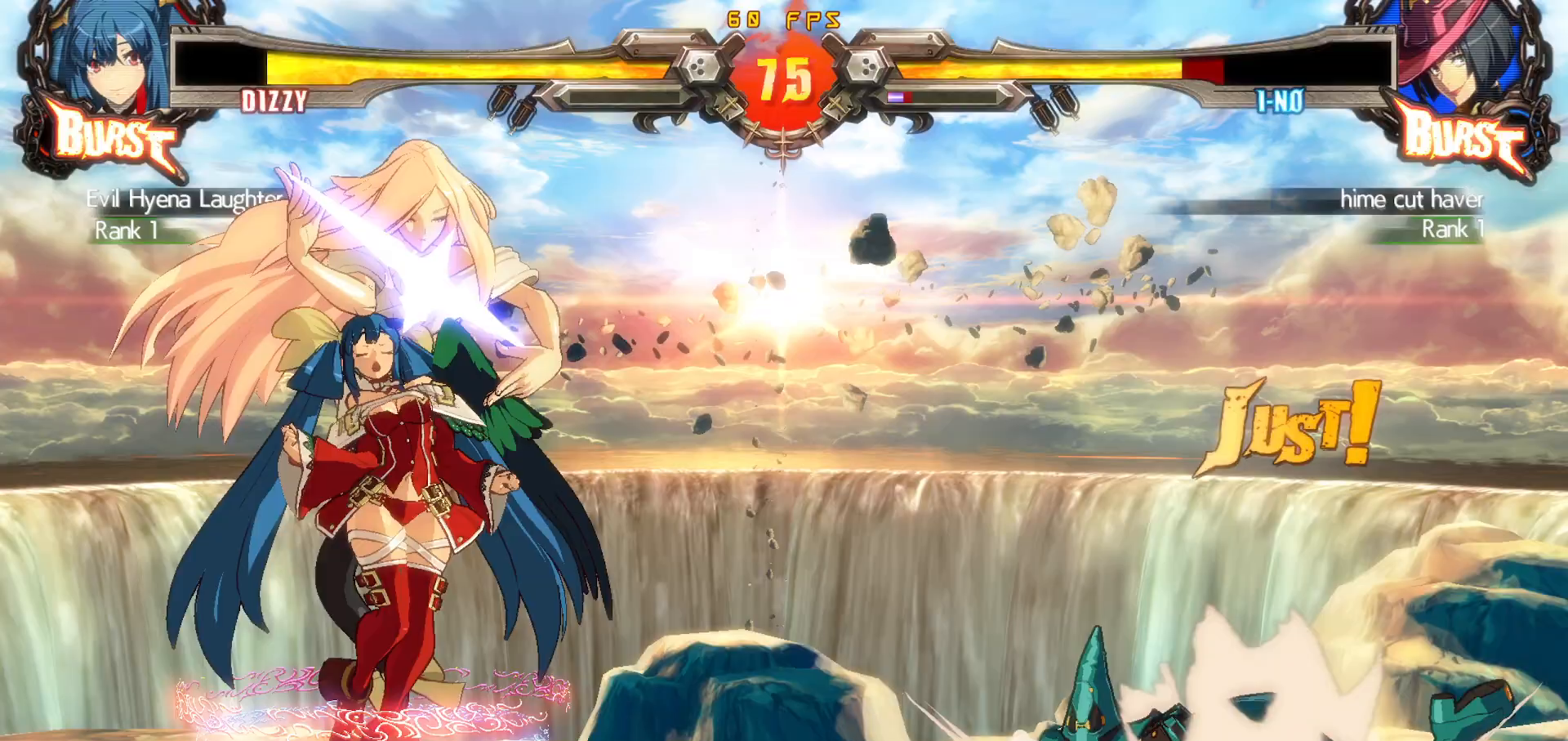
{"buttons": [], "events": [[400, "DPAD_RIGHT", "down"], [450, "DPAD_RIGHT", "up"]]}
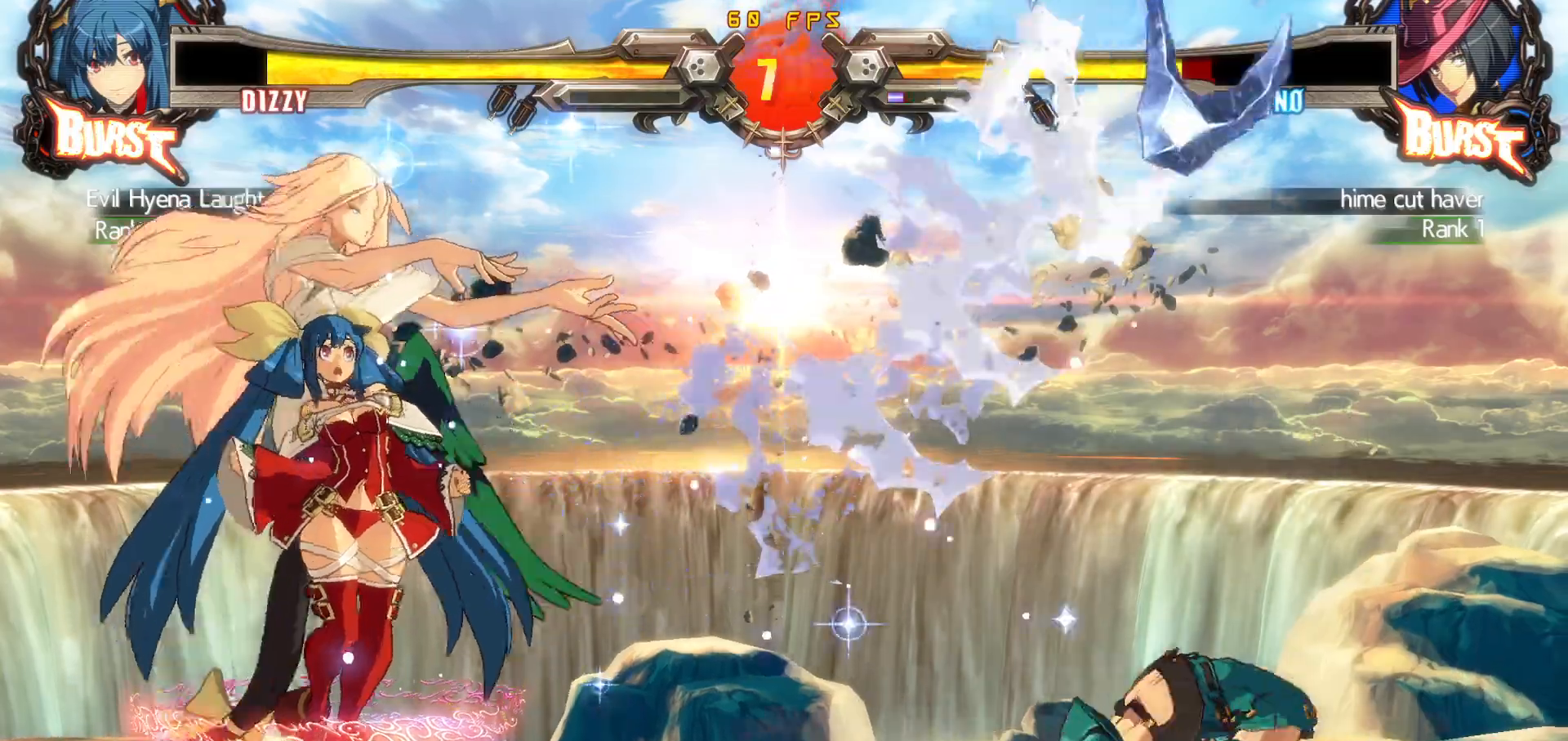
{"buttons": [], "events": [[17, "DPAD_RIGHT", "down"], [83, "DPAD_RIGHT", "up"], [83, "DPAD_UP", "down"], [150, "DPAD_UP", "up"], [167, "DPAD_LEFT", "down"], [217, "DPAD_LEFT", "up"], [283, "DPAD_LEFT", "down"], [483, "DPAD_LEFT", "up"]]}
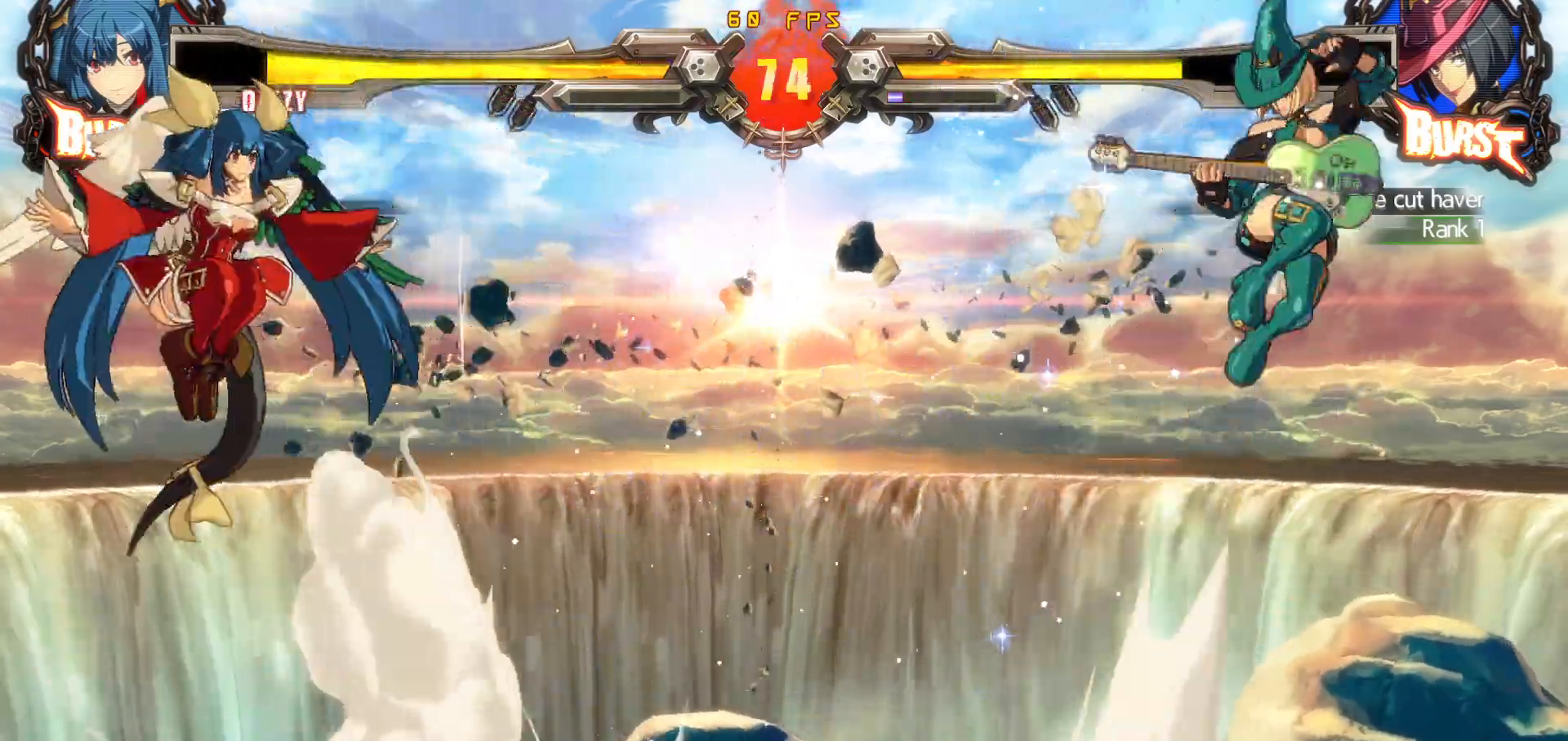
{"buttons": [], "events": [[67, "DPAD_DOWN", "down"], [133, "DPAD_RIGHT", "down"], [167, "DPAD_DOWN", "up"], [217, "DPAD_DOWN", "down"], [250, "DPAD_RIGHT", "up"], [267, "SQUARE", "down"], [317, "DPAD_DOWN", "up"], [367, "SQUARE", "up"]]}
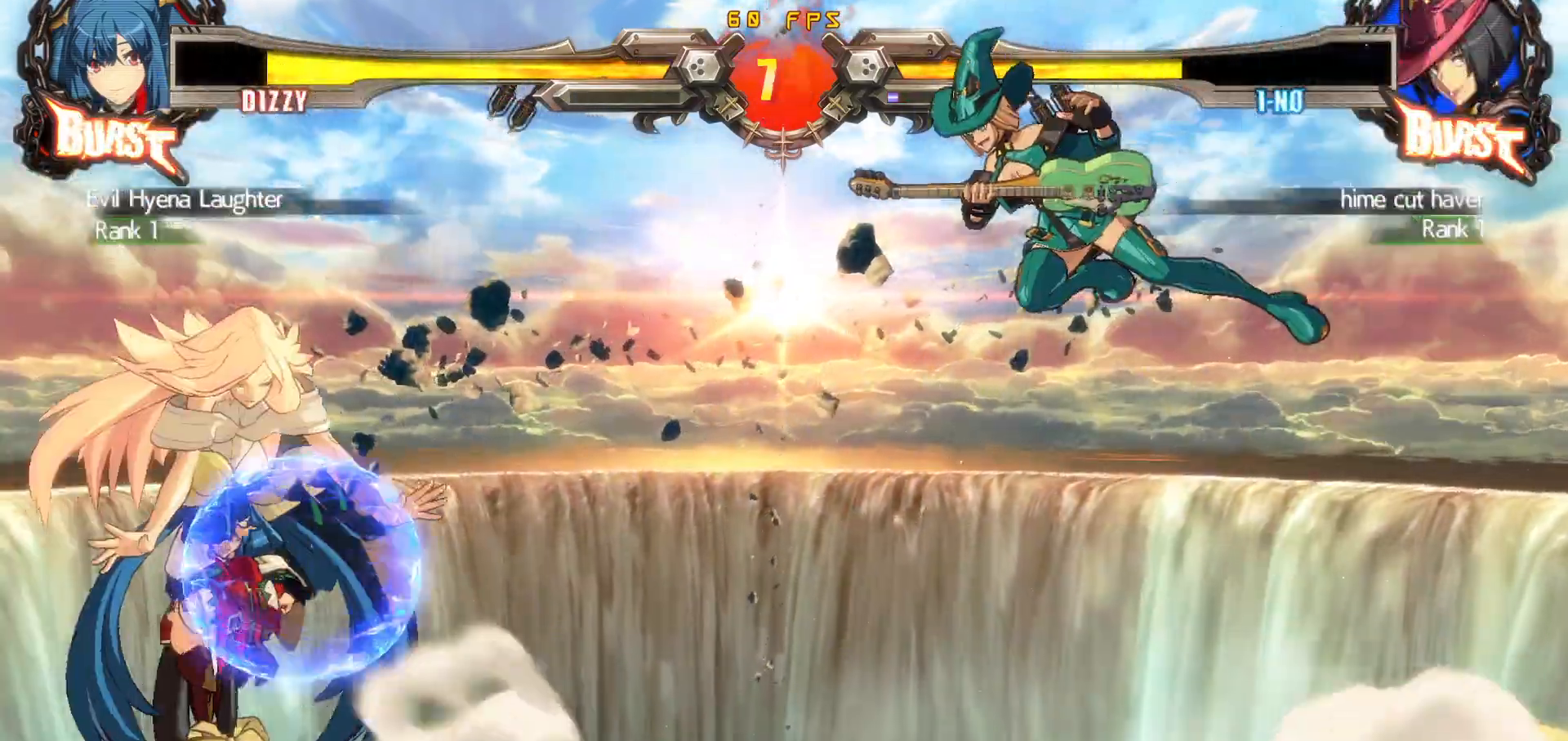
{"buttons": [], "events": [[17, "DPAD_LEFT", "down"], [83, "DPAD_LEFT", "up"], [133, "DPAD_LEFT", "down"], [217, "TRIANGLE", "down"], [267, "TRIANGLE", "up"], [300, "TRIANGLE", "down"], [417, "TRIANGLE", "up"], [433, "DPAD_LEFT", "up"]]}
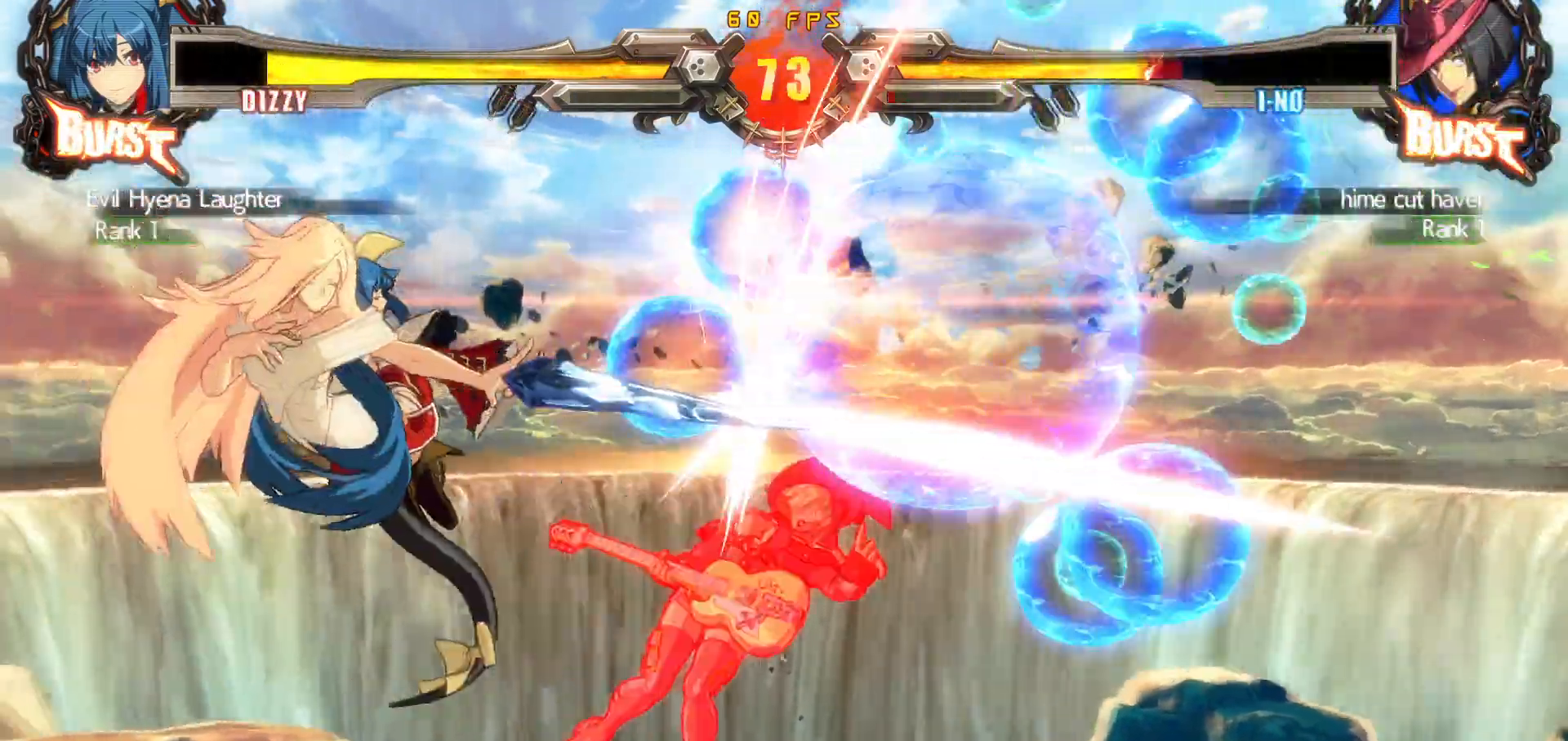
{"buttons": ["DPAD_RIGHT"], "events": [[400, "DPAD_RIGHT", "down"], [467, "DPAD_RIGHT", "up"], [500, "DPAD_RIGHT", "down"]]}
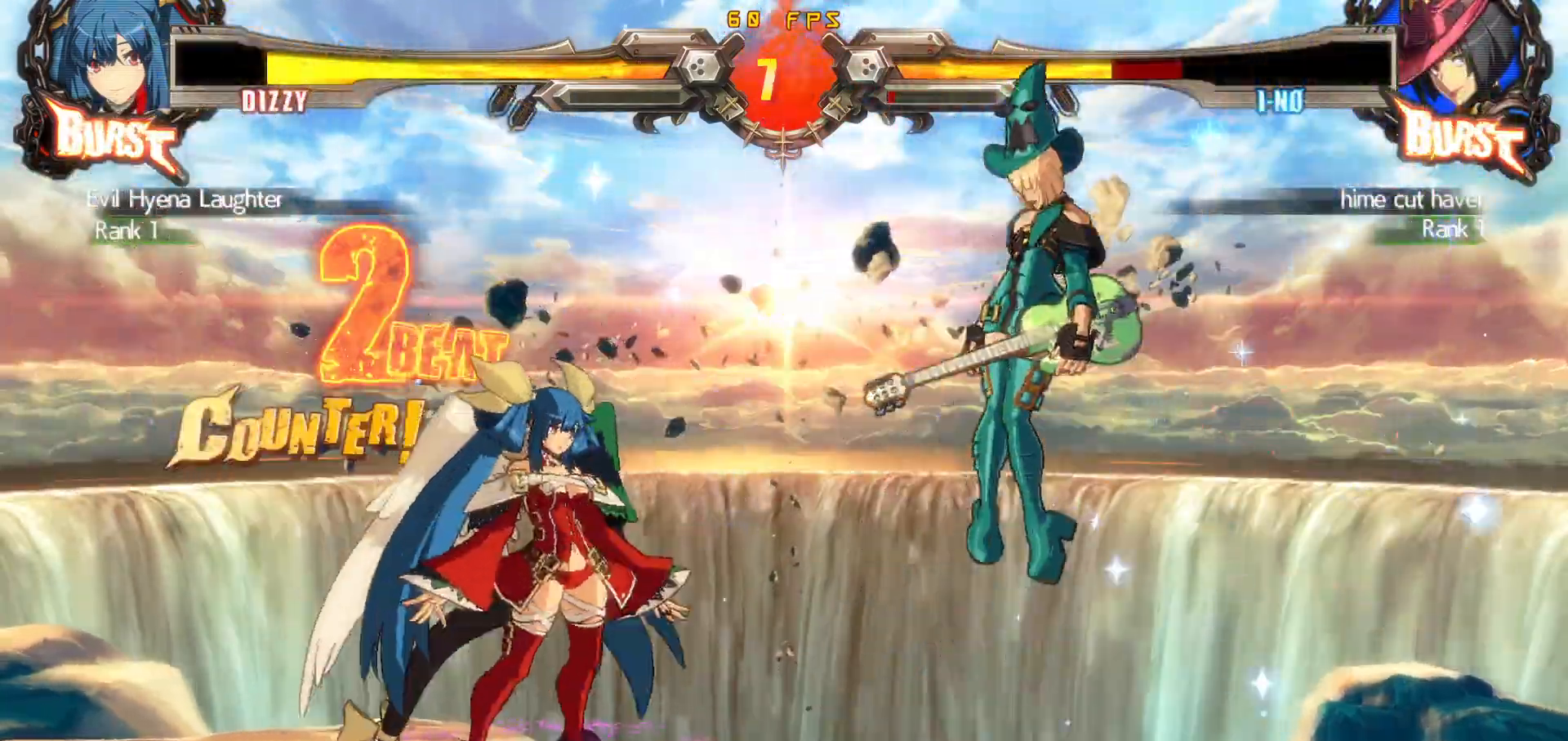
{"buttons": [], "events": [[83, "DPAD_RIGHT", "up"], [117, "DPAD_LEFT", "down"], [267, "TRIANGLE", "down"], [467, "TRIANGLE", "up"], [483, "DPAD_LEFT", "up"]]}
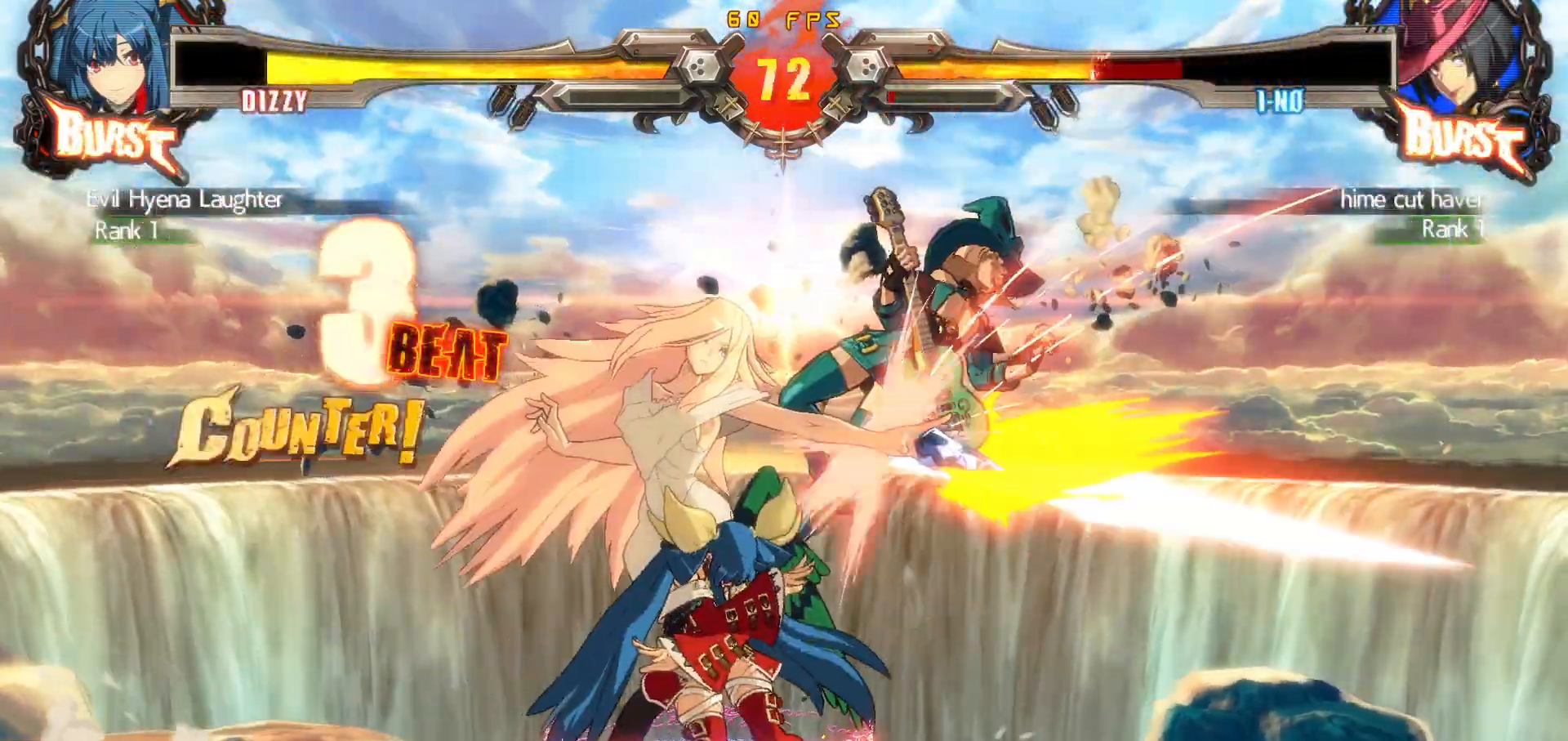
{"buttons": ["DPAD_DOWN", "DPAD_RIGHT"], "events": [[433, "DPAD_DOWN", "down"], [483, "DPAD_RIGHT", "down"]]}
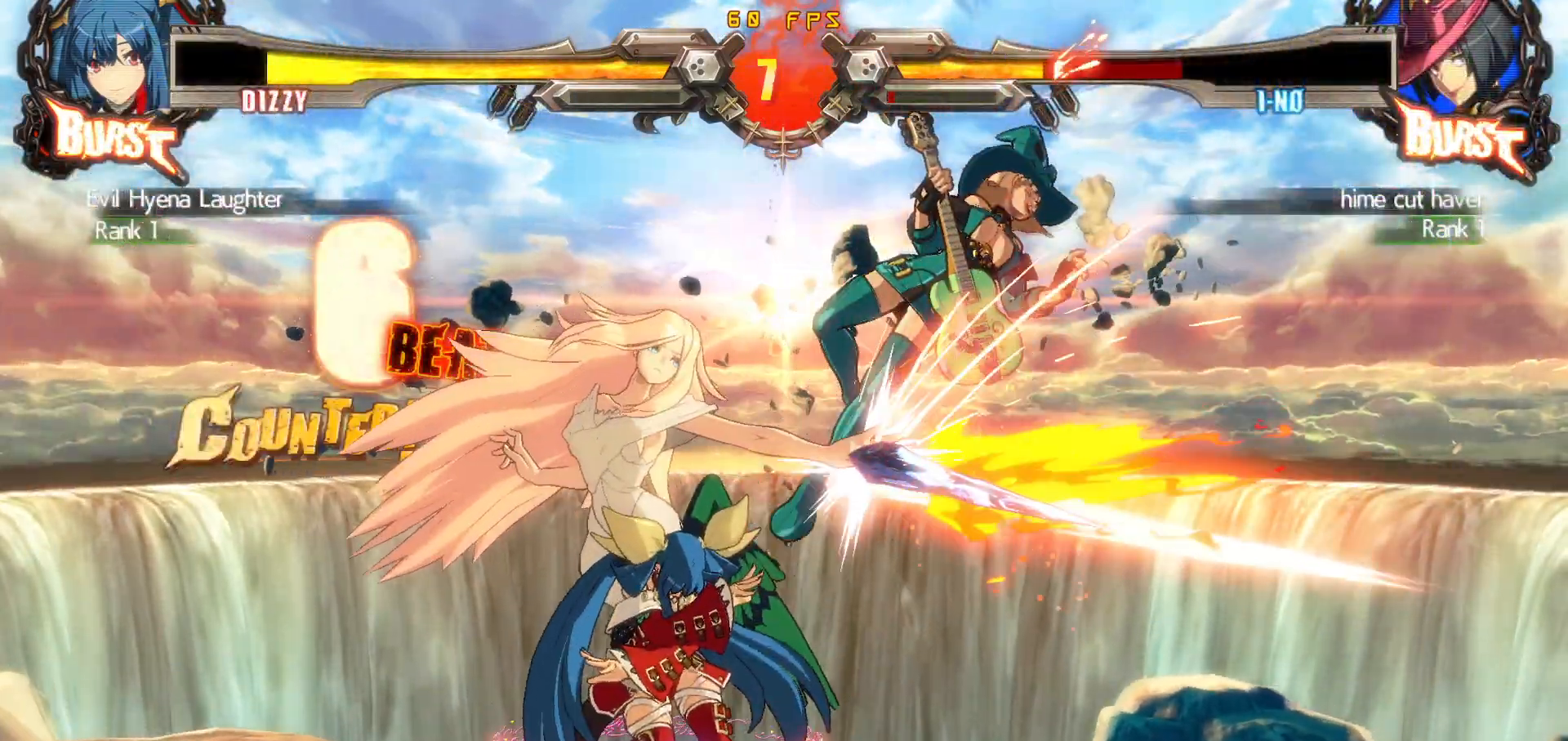
{"buttons": [], "events": [[33, "DPAD_DOWN", "up"], [67, "TRIANGLE", "down"], [83, "DPAD_RIGHT", "up"], [183, "TRIANGLE", "up"]]}
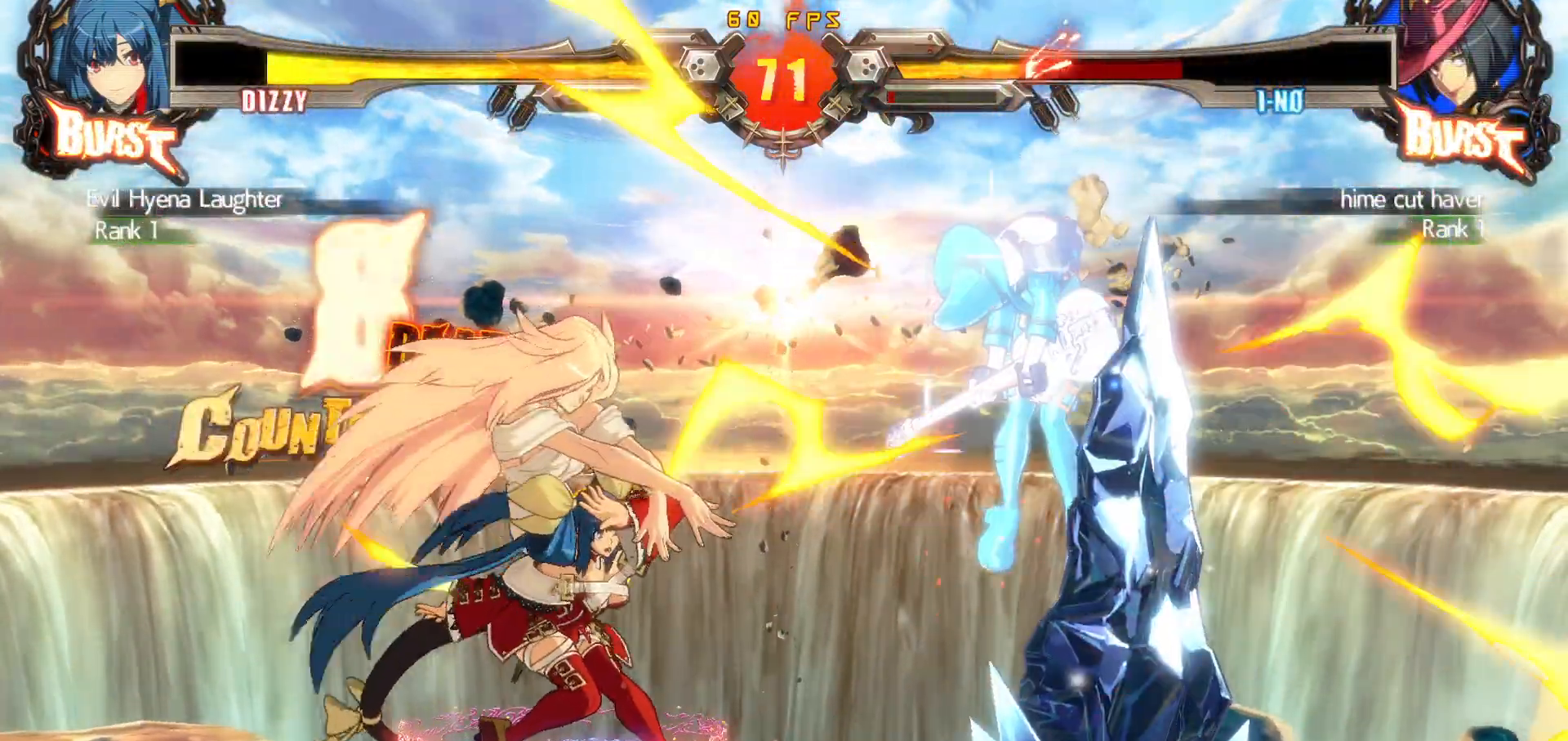
{"buttons": ["DPAD_DOWN", "DPAD_LEFT"], "events": [[450, "DPAD_LEFT", "down"], [483, "DPAD_DOWN", "down"]]}
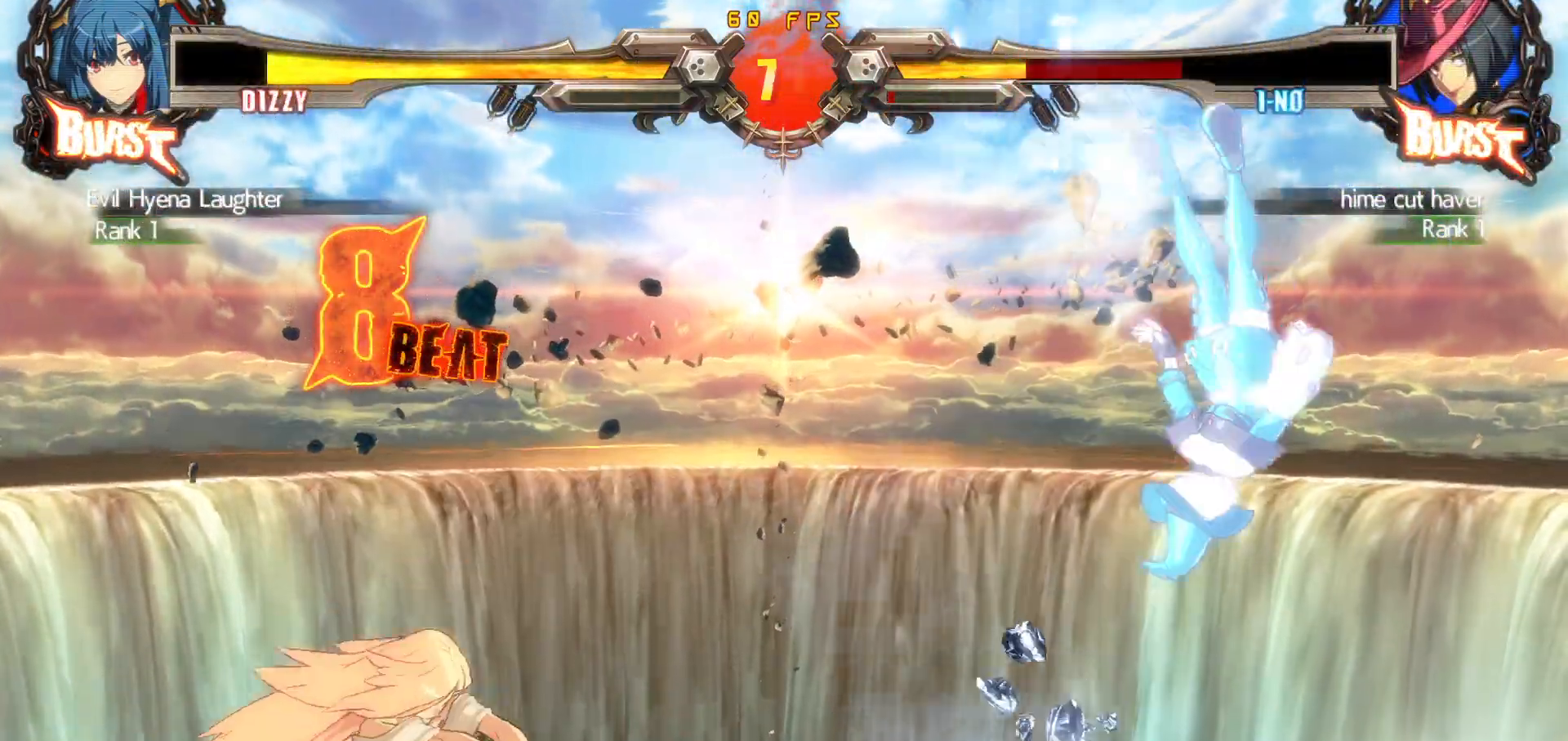
{"buttons": [], "events": [[33, "DPAD_LEFT", "up"], [83, "DPAD_LEFT", "down"], [150, "DPAD_DOWN", "up"], [150, "TRIANGLE", "down"], [183, "DPAD_LEFT", "up"], [233, "TRIANGLE", "up"]]}
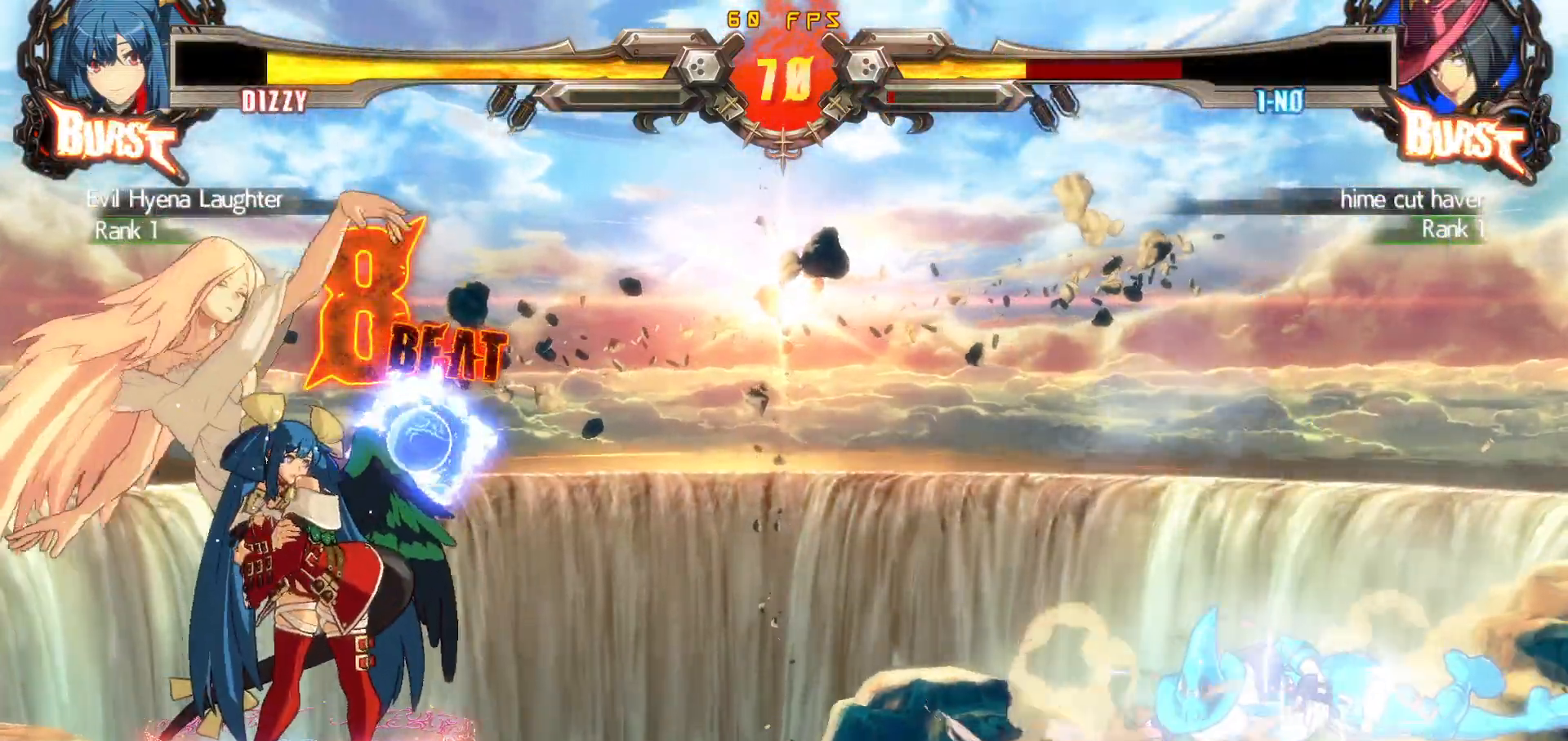
{"buttons": [], "events": [[133, "DPAD_RIGHT", "down"], [200, "DPAD_RIGHT", "up"], [250, "DPAD_RIGHT", "down"], [317, "DPAD_DOWN", "down"], [333, "DPAD_RIGHT", "up"], [350, "DPAD_LEFT", "down"], [400, "DPAD_DOWN", "up"], [417, "TRIANGLE", "down"], [433, "DPAD_LEFT", "up"], [500, "TRIANGLE", "up"]]}
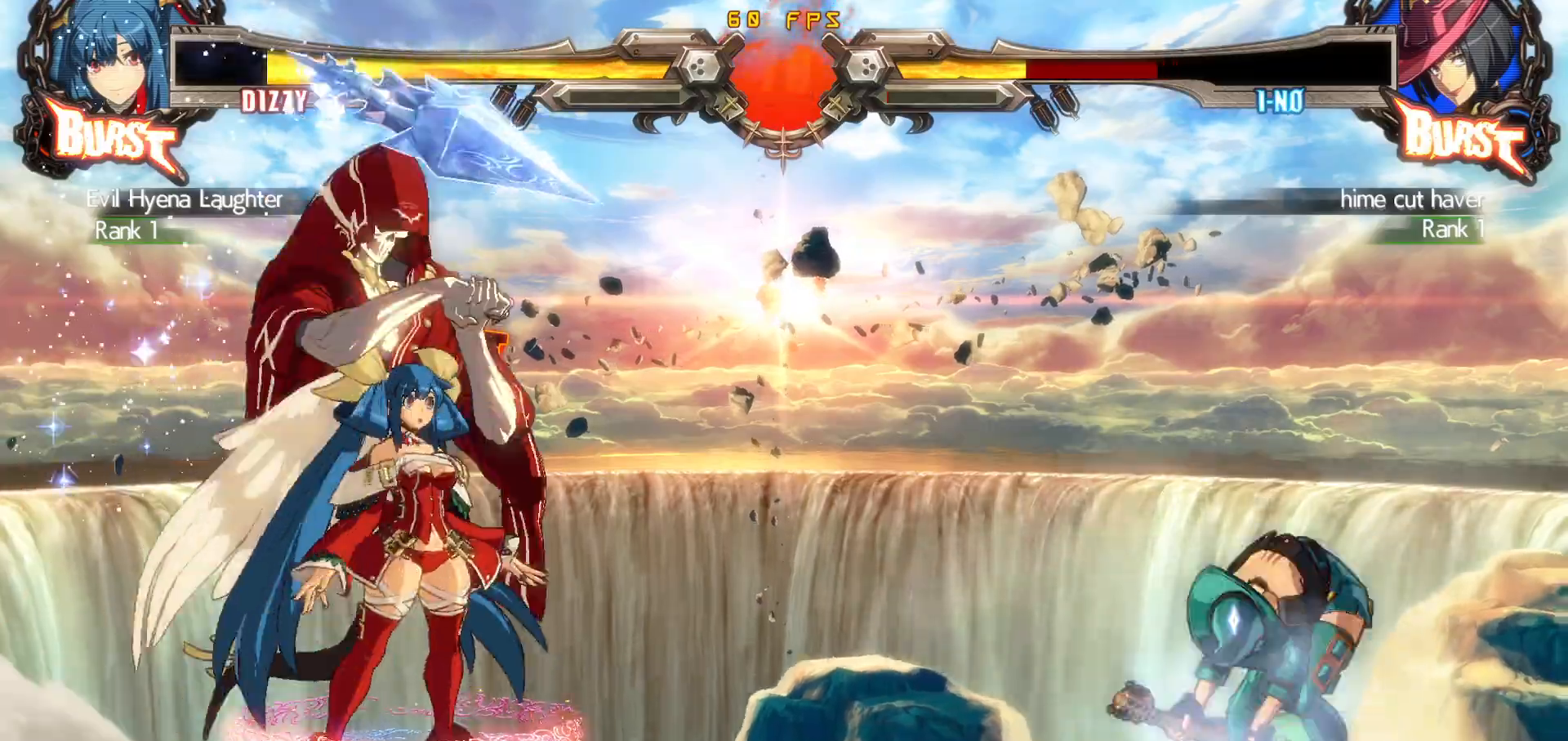
{"buttons": [], "events": [[450, "DPAD_RIGHT", "down"], [483, "DPAD_RIGHT", "up"]]}
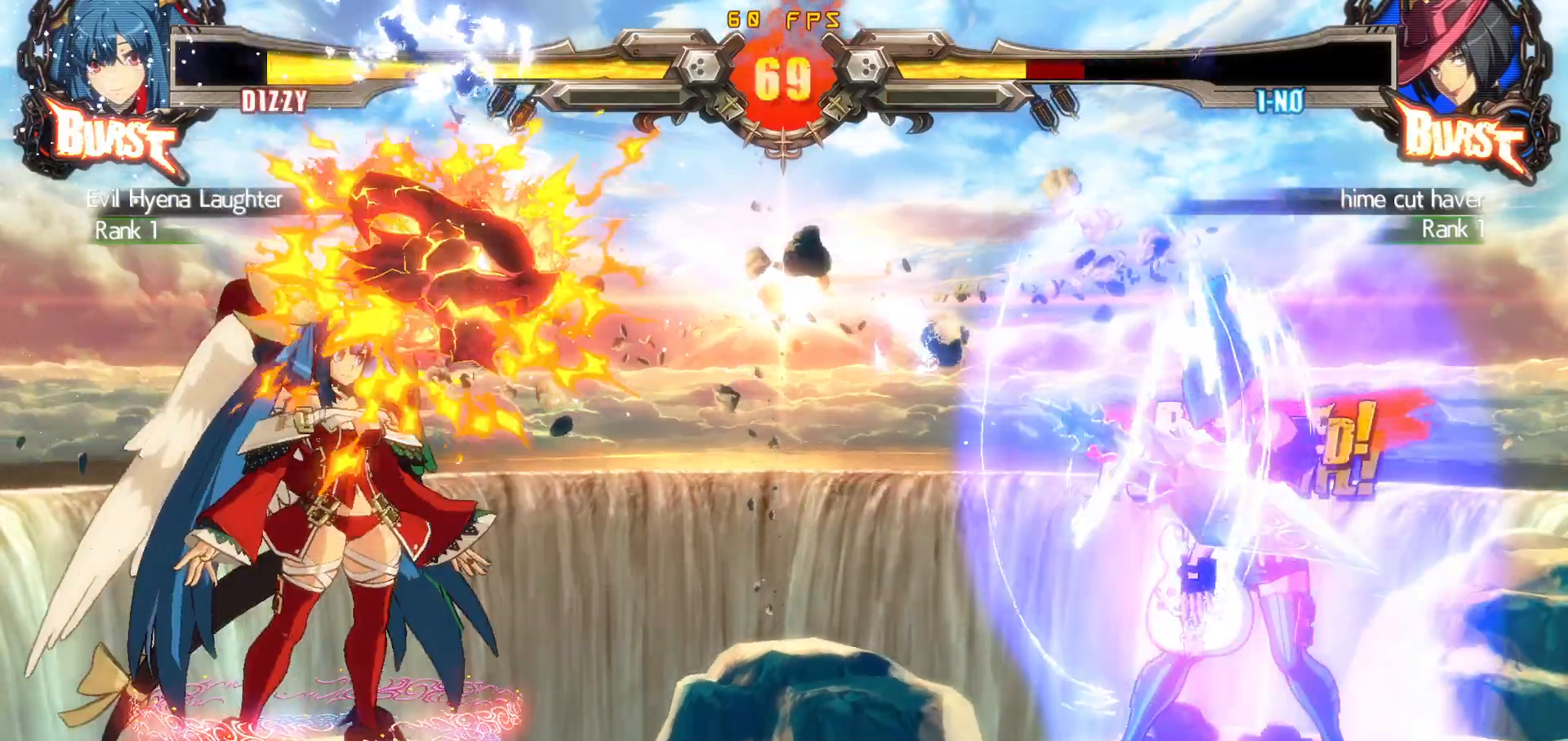
{"buttons": [], "events": [[217, "DPAD_UP", "down"], [283, "DPAD_UP", "up"]]}
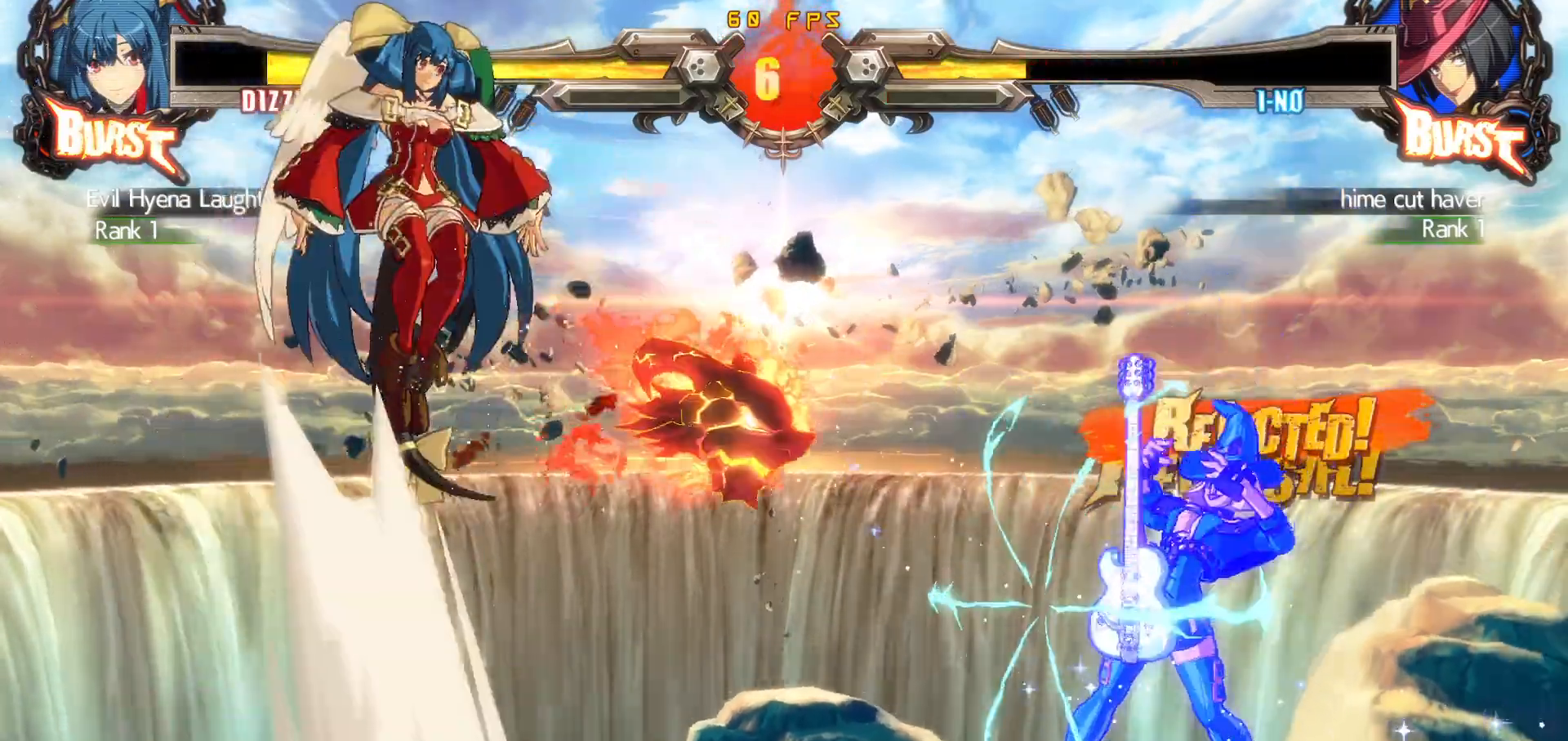
{"buttons": ["DPAD_LEFT"]}
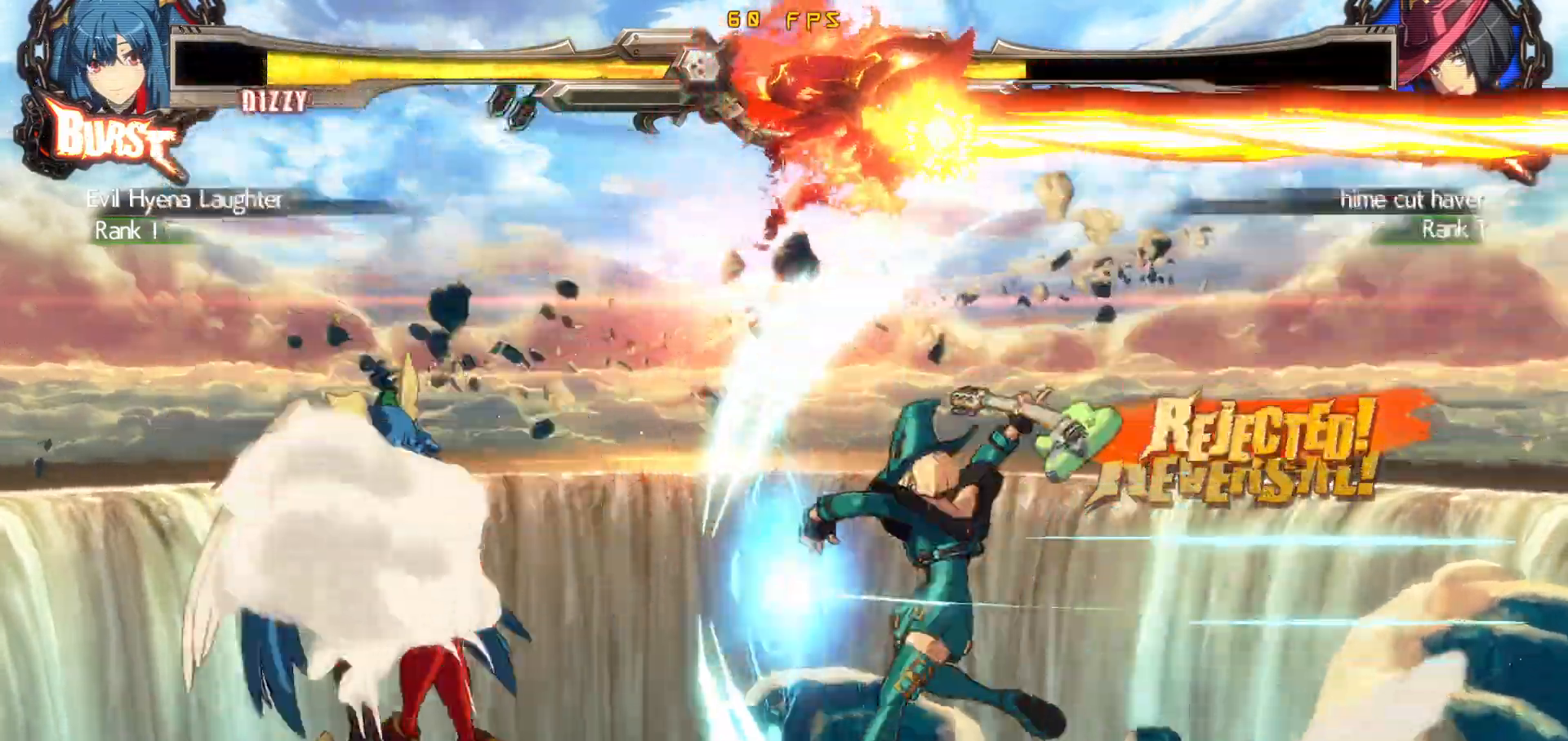
{"buttons": ["DPAD_DOWN"], "events": [[100, "DPAD_LEFT", "up"], [200, "DPAD_DOWN", "down"], [233, "R1", "down"], [317, "R1", "up"], [350, "DPAD_DOWN", "up"], [467, "DPAD_DOWN", "down"]]}
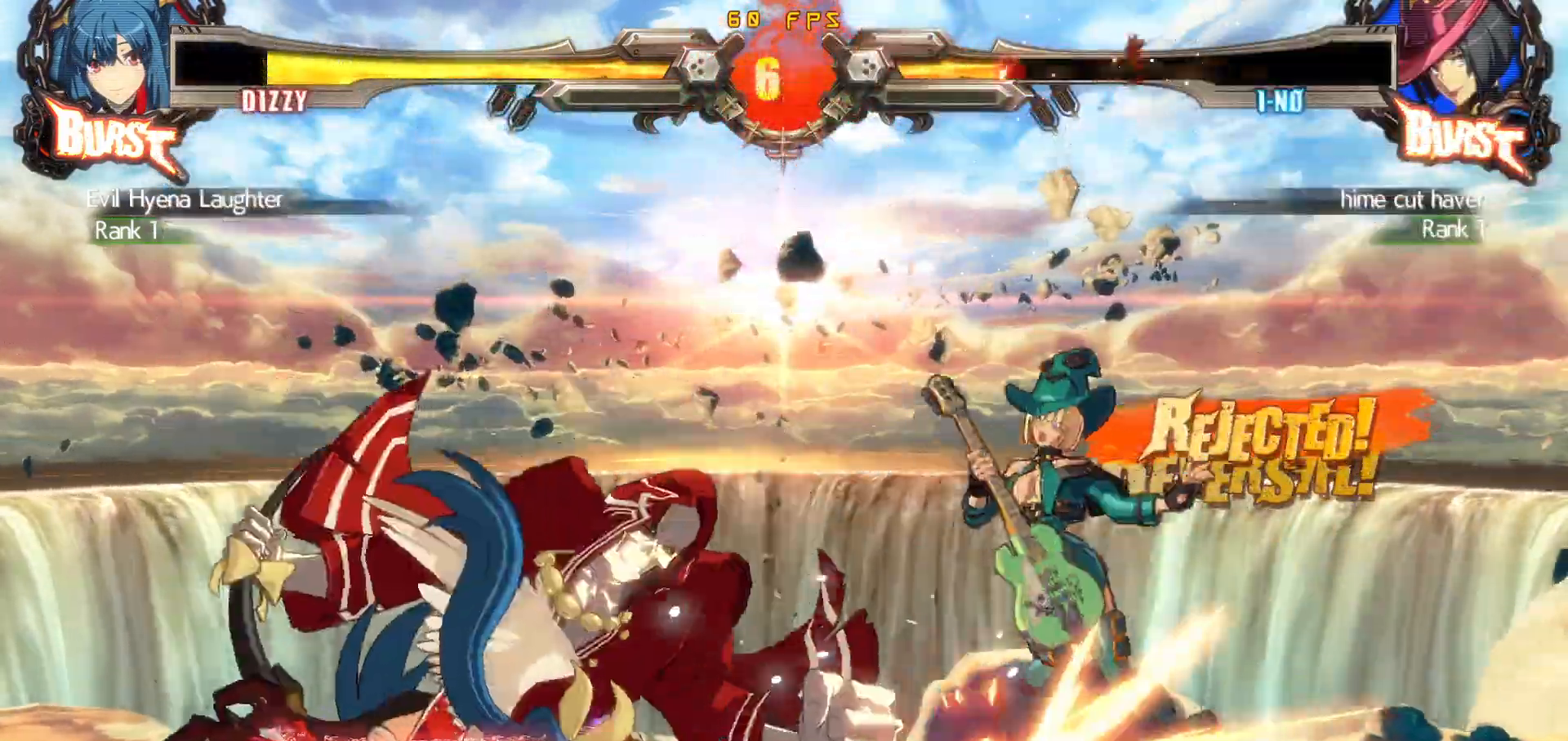
{"buttons": [], "events": [[17, "DPAD_RIGHT", "down"], [67, "DPAD_DOWN", "up"], [117, "CIRCLE", "down"], [117, "DPAD_RIGHT", "up"], [233, "CIRCLE", "up"]]}
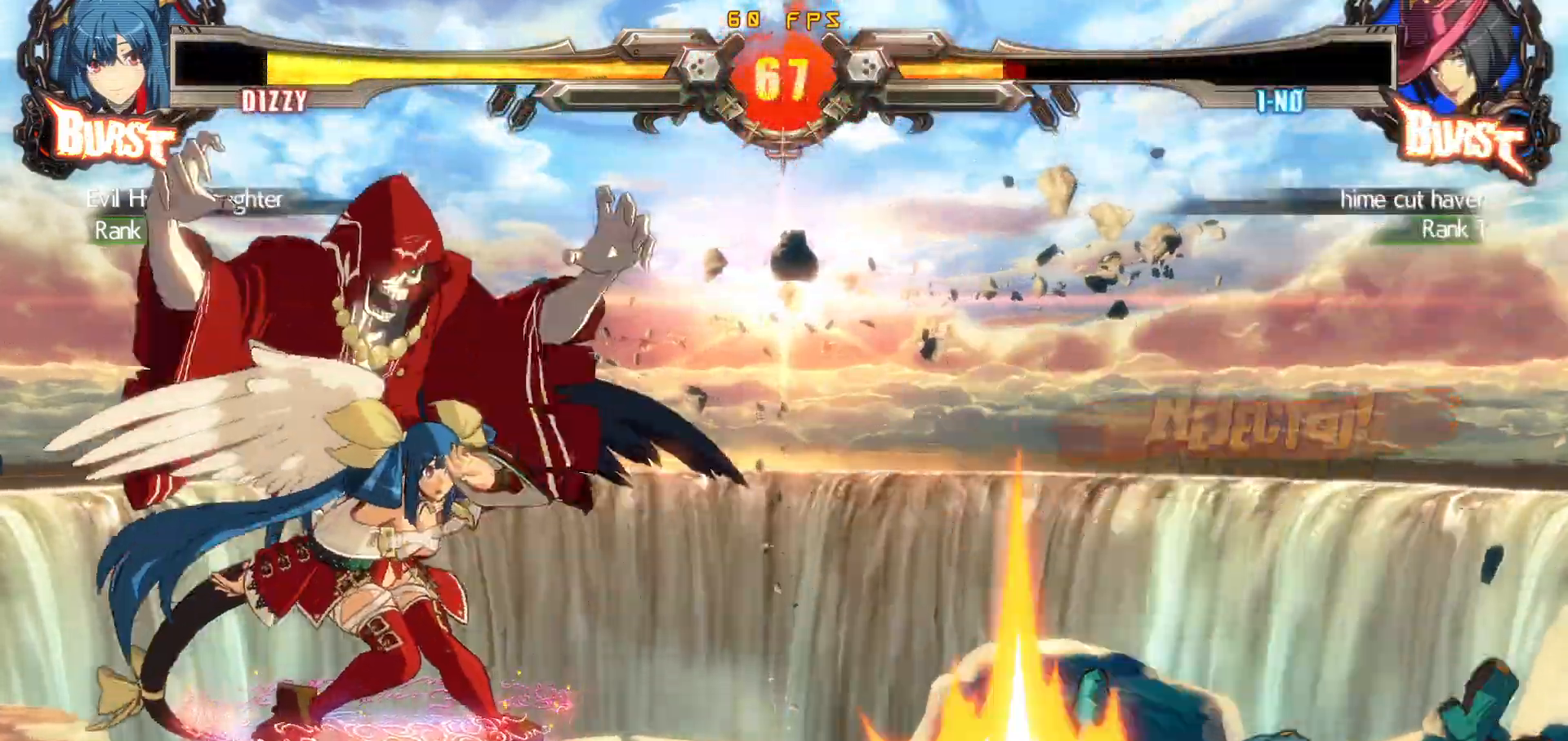
{"buttons": [], "events": []}
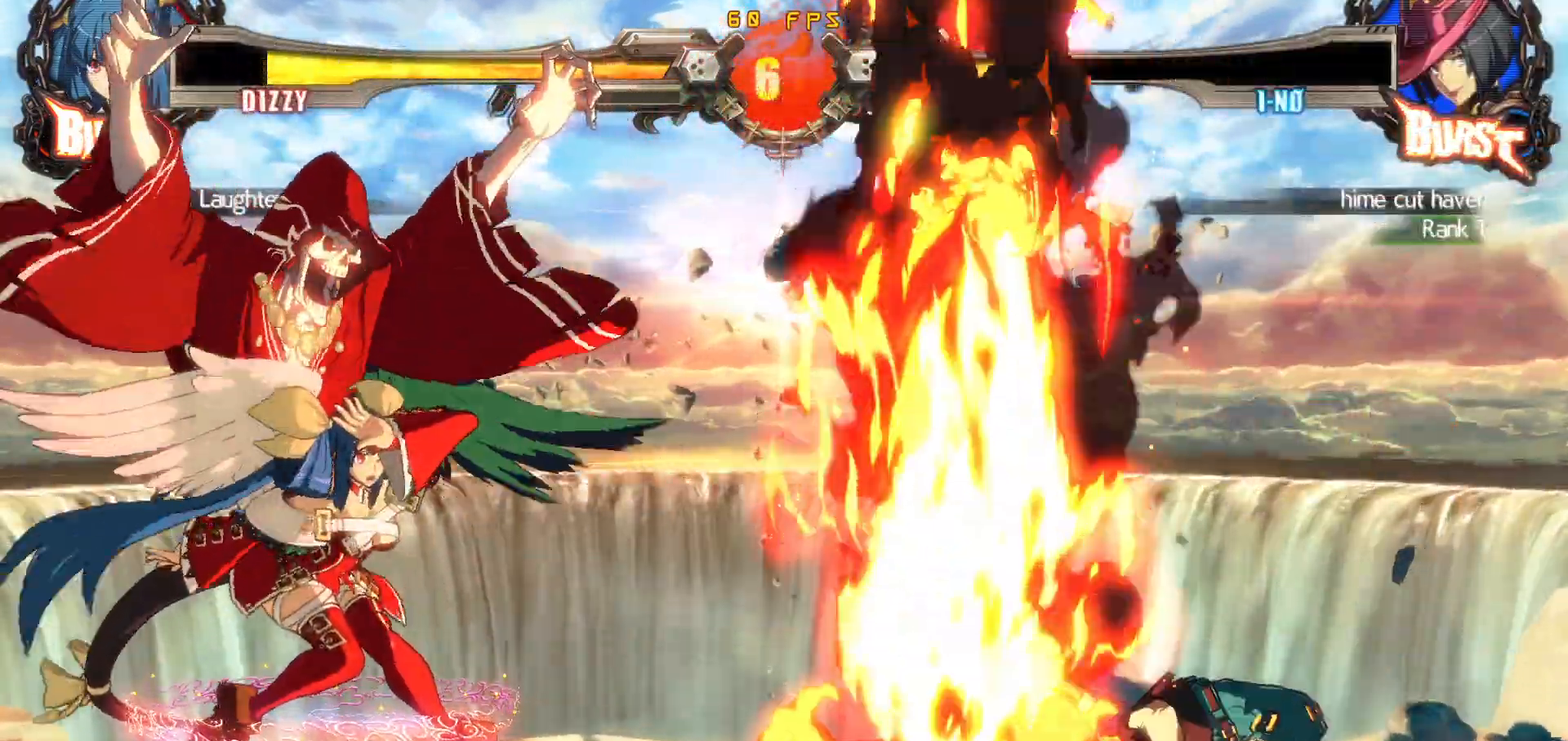
{"buttons": ["DPAD_LEFT"], "events": [[217, "DPAD_LEFT", "down"], [267, "DPAD_DOWN", "down"], [317, "DPAD_LEFT", "up"], [367, "DPAD_LEFT", "down"], [383, "TRIANGLE", "down"], [417, "DPAD_DOWN", "up"], [450, "DPAD_LEFT", "up"], [467, "TRIANGLE", "up"], [500, "DPAD_LEFT", "down"]]}
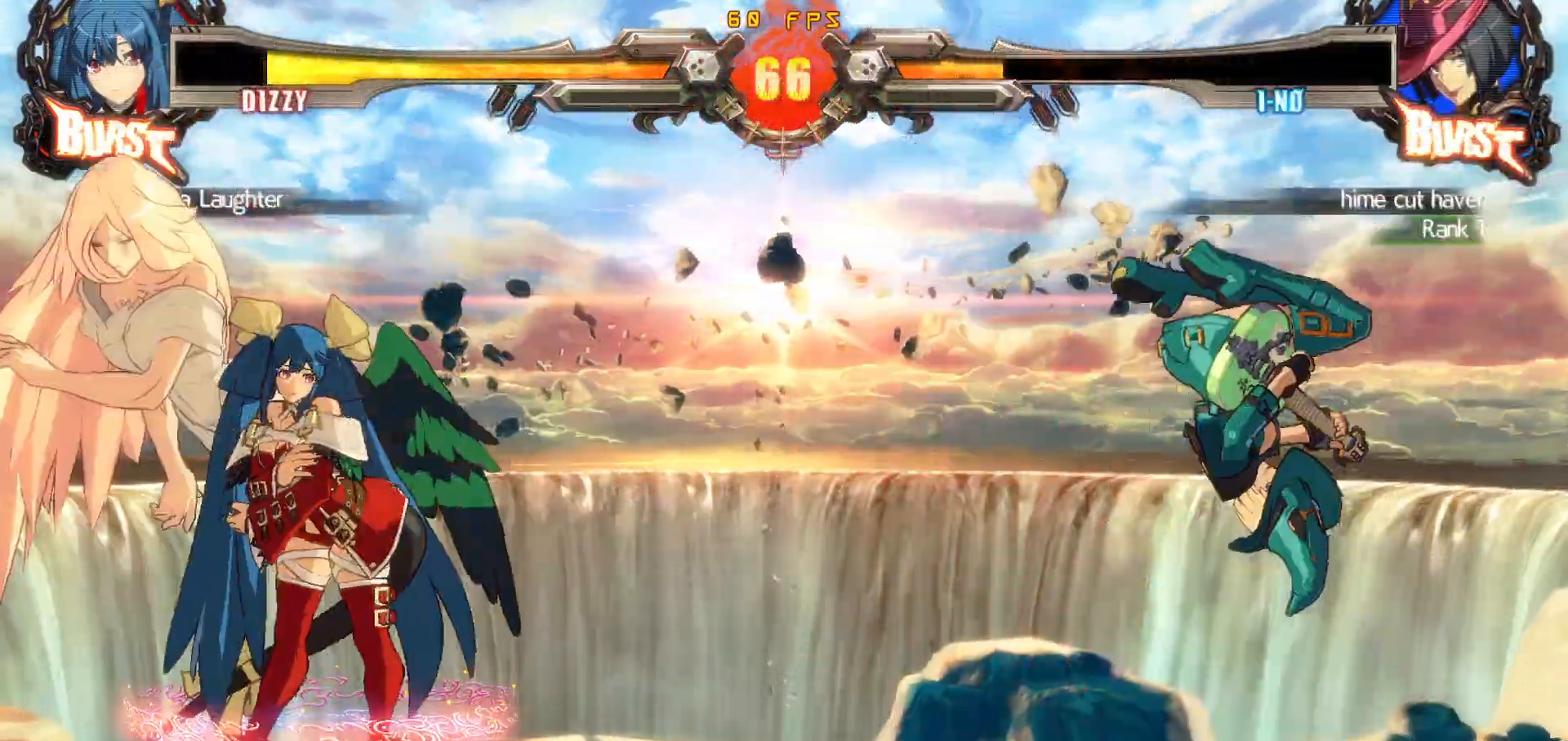
{"buttons": ["DPAD_LEFT"], "events": [[133, "CROSS", "down"], [133, "SQUARE", "down"], [133, "TRIANGLE", "down"], [200, "TRIANGLE", "up"], [217, "CROSS", "up"], [217, "DPAD_DOWN", "down"], [217, "SQUARE", "up"], [483, "DPAD_DOWN", "up"]]}
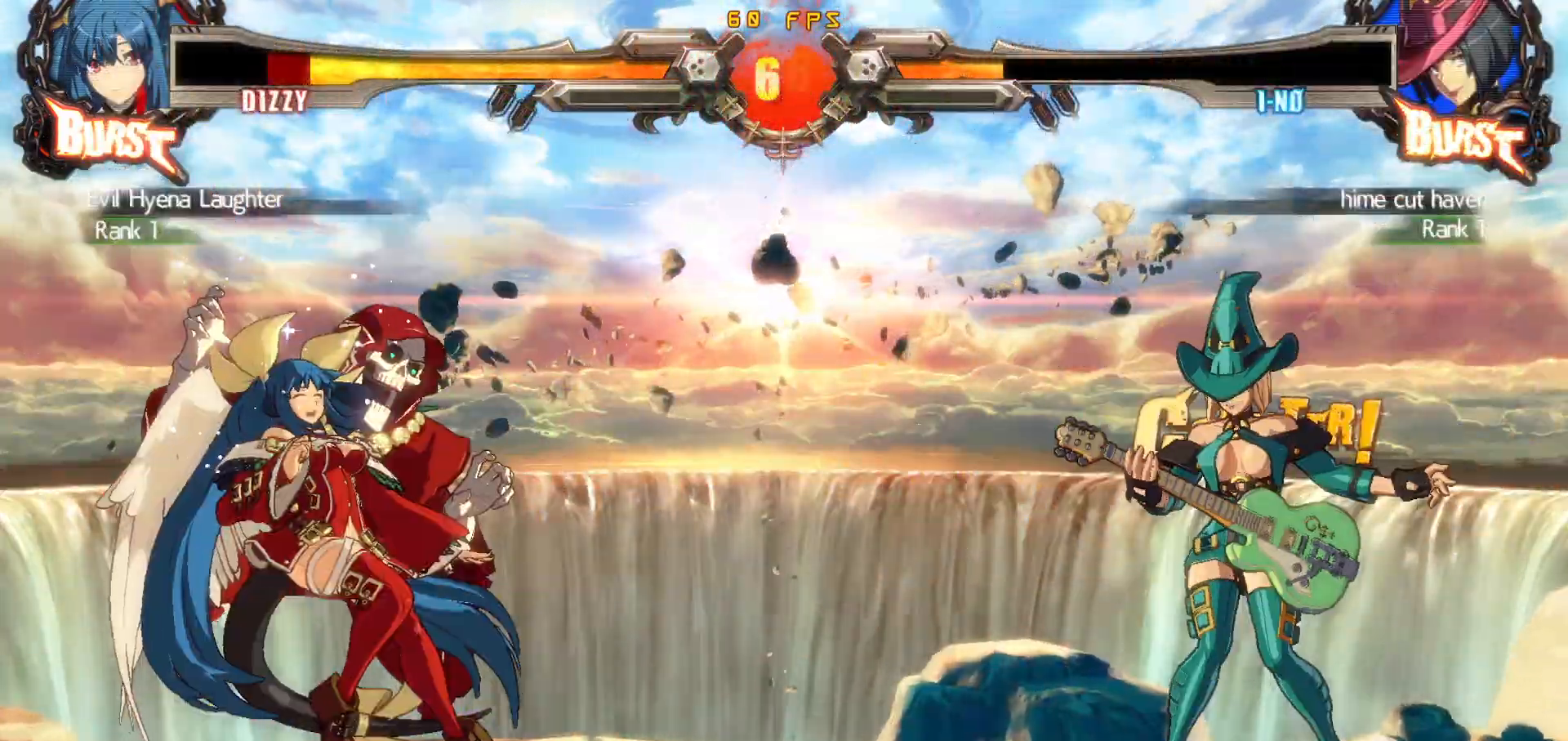
{"buttons": [], "events": [[67, "DPAD_LEFT", "up"]]}
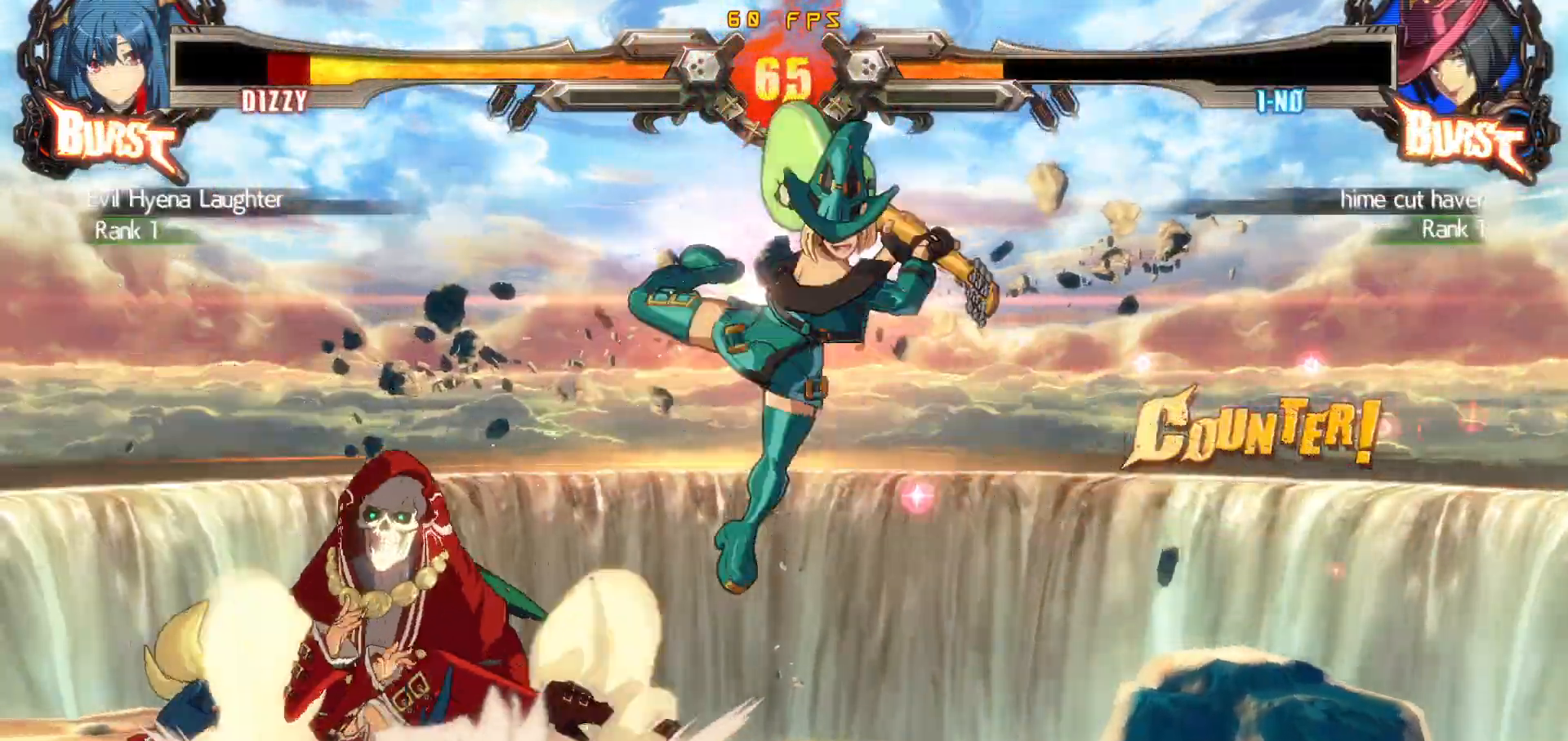
{"buttons": [], "events": []}
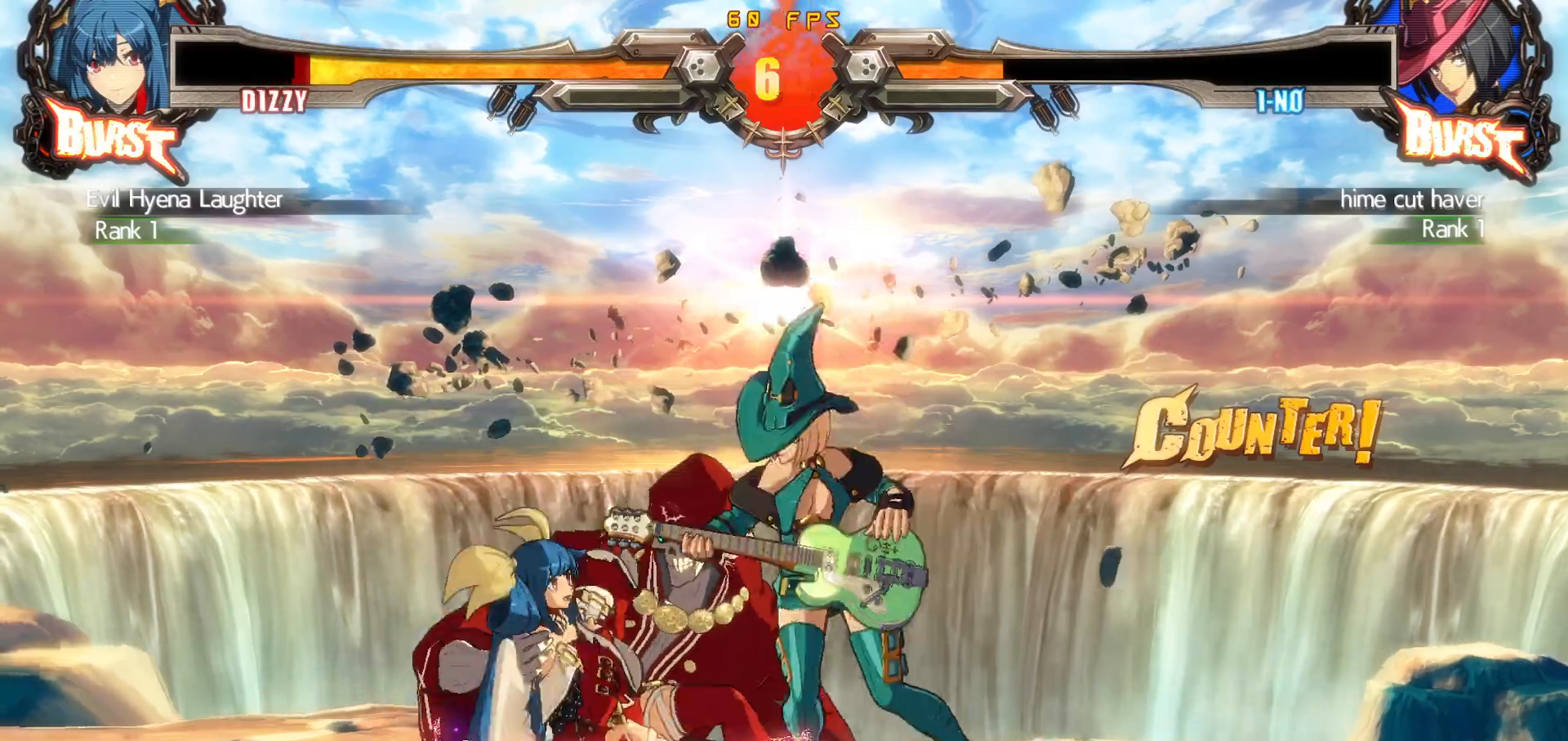
{"buttons": ["DPAD_DOWN", "DPAD_LEFT"], "events": [[150, "DPAD_LEFT", "down"], [383, "DPAD_DOWN", "down"]]}